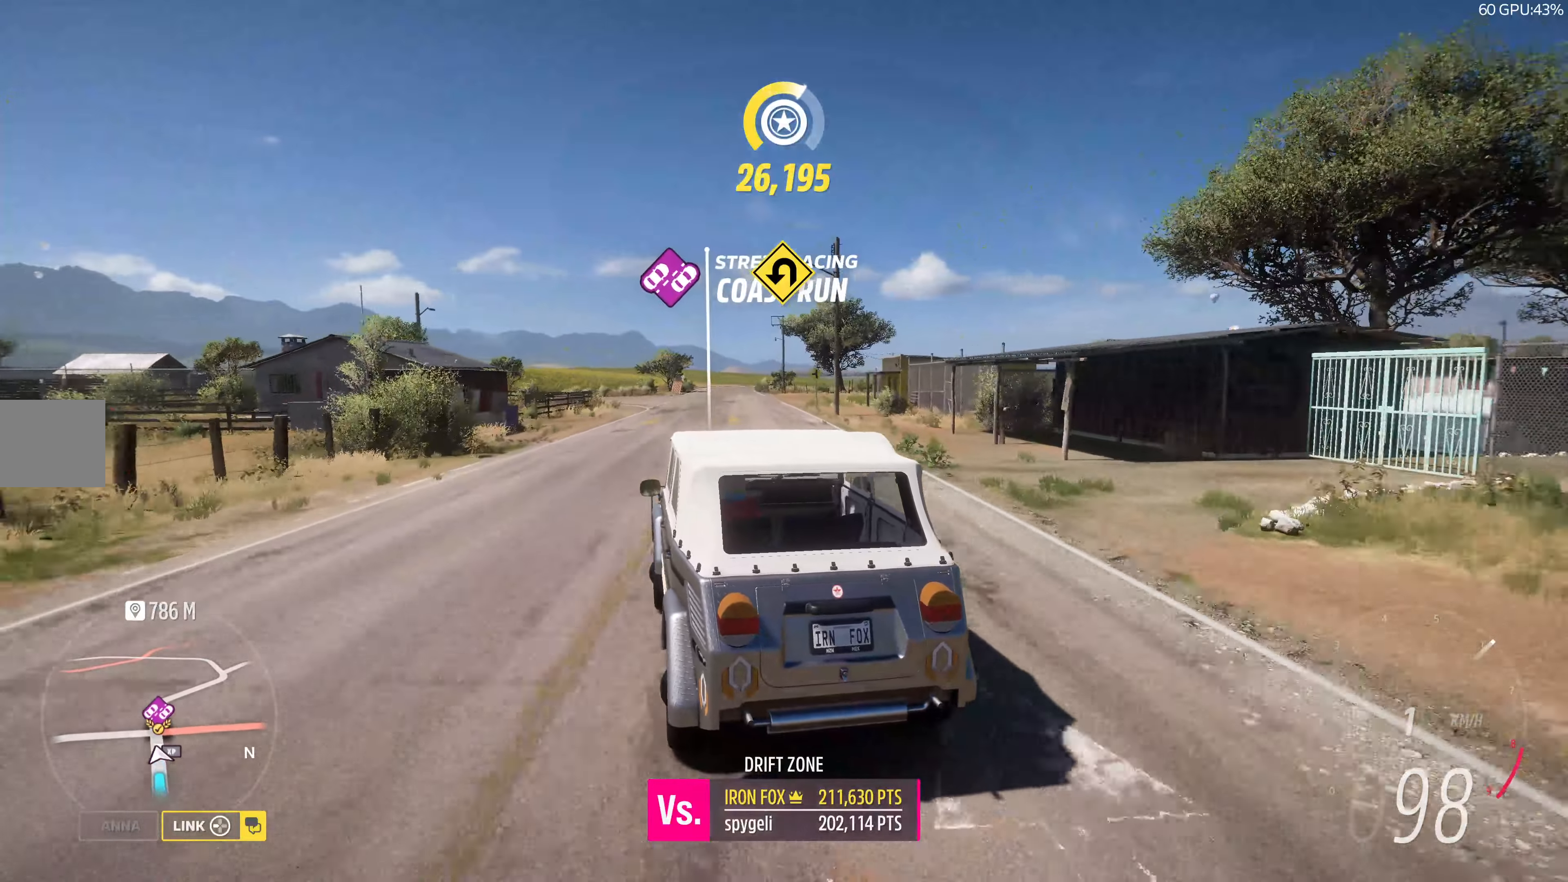
Gameplay with a controller (PlayStation layout); each line is a JSON object with the inputs held at the frame after it. "events" lists button and stick changes between this image and that frame as [ms after this image, input, new state], when the widget could be followed in between.
{"buttons": ["R2"], "left_stick": "up", "right_stick": "up", "events": []}
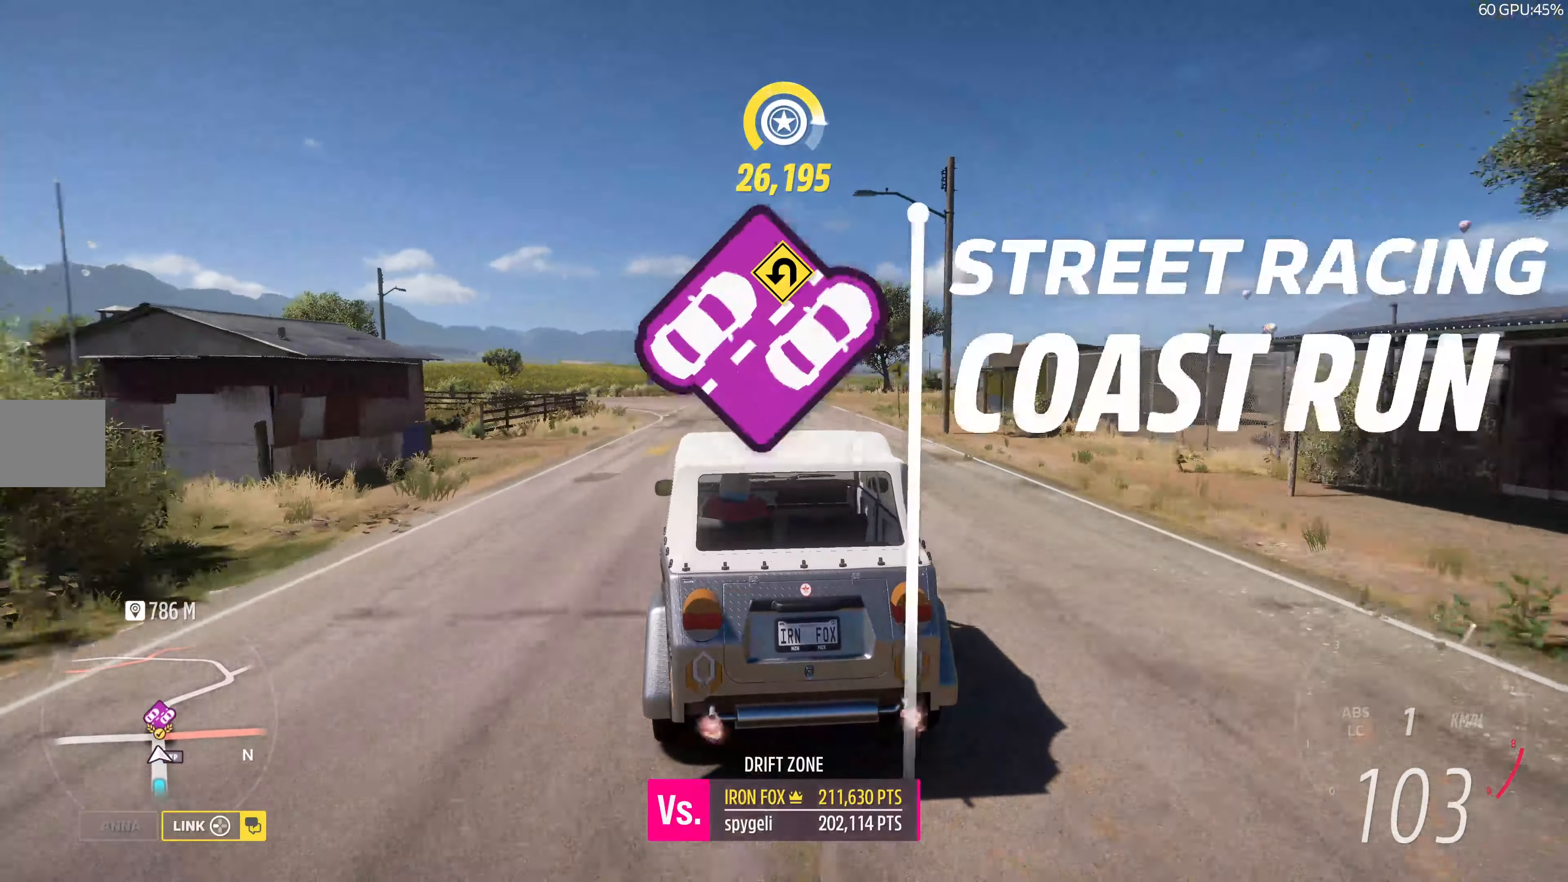
{"buttons": [], "left_stick": "up", "right_stick": "up", "events": [[84, "R2", "up"]]}
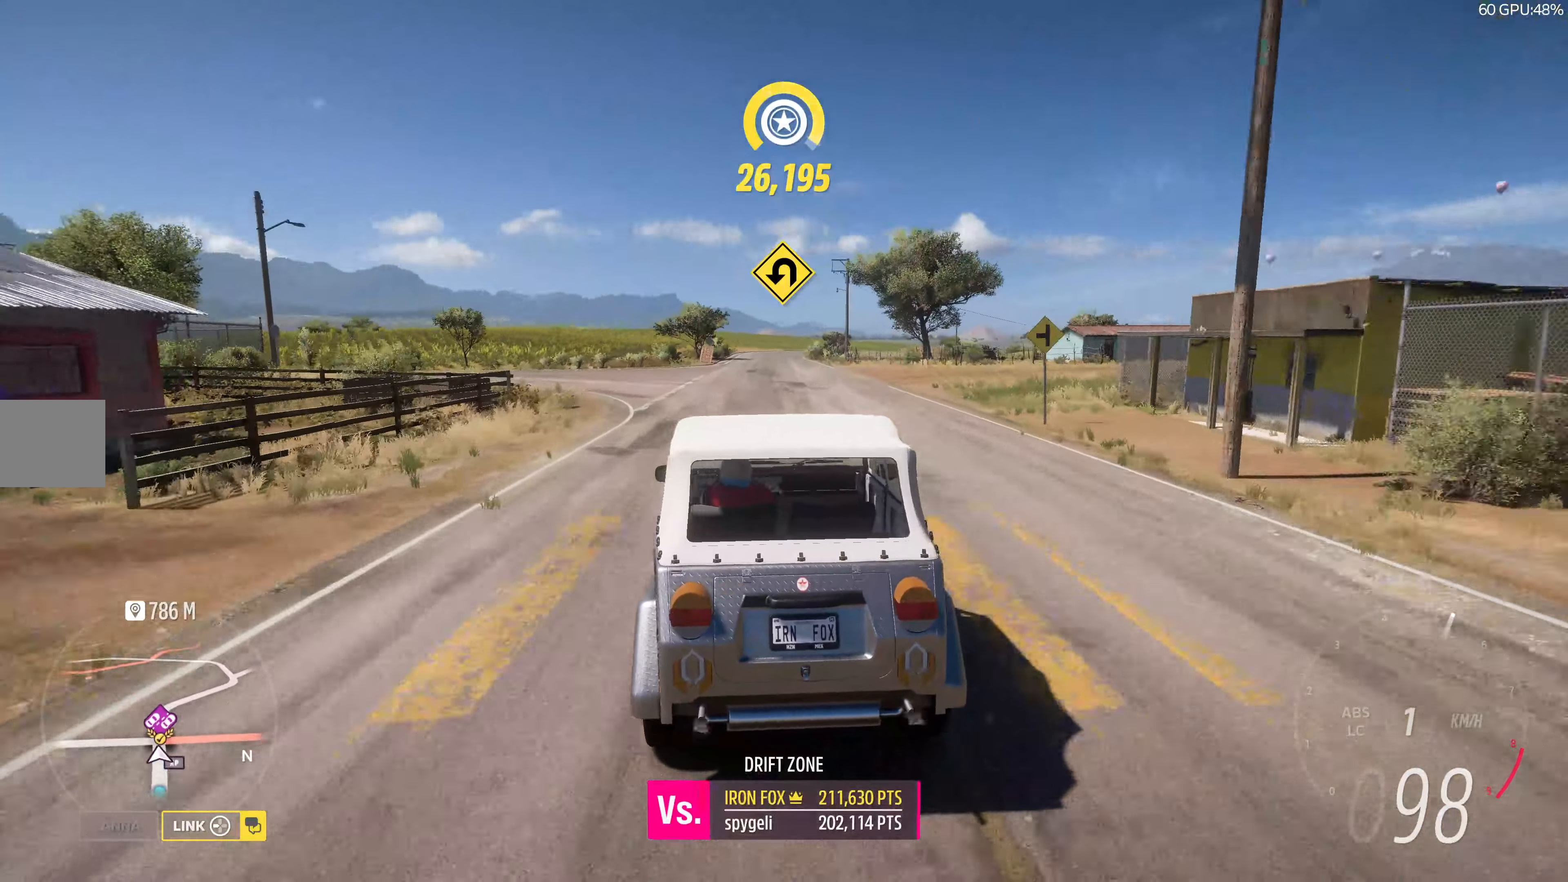
{"buttons": ["R2"], "left_stick": "up", "right_stick": "up", "events": [[84, "R2", "down"]]}
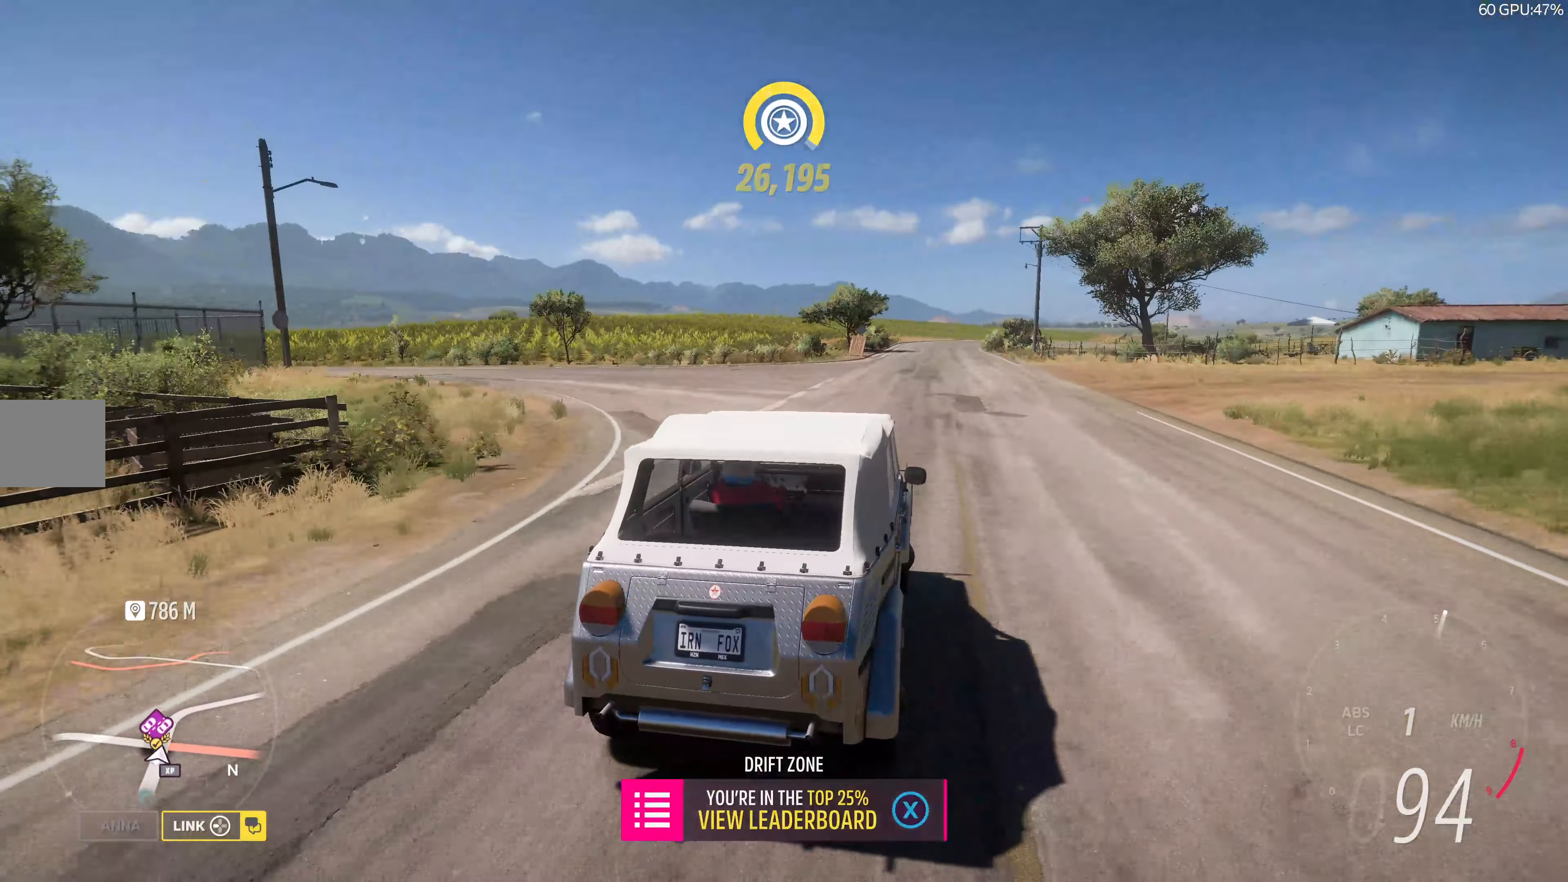
{"buttons": ["R2"], "left_stick": "up", "right_stick": "up", "events": []}
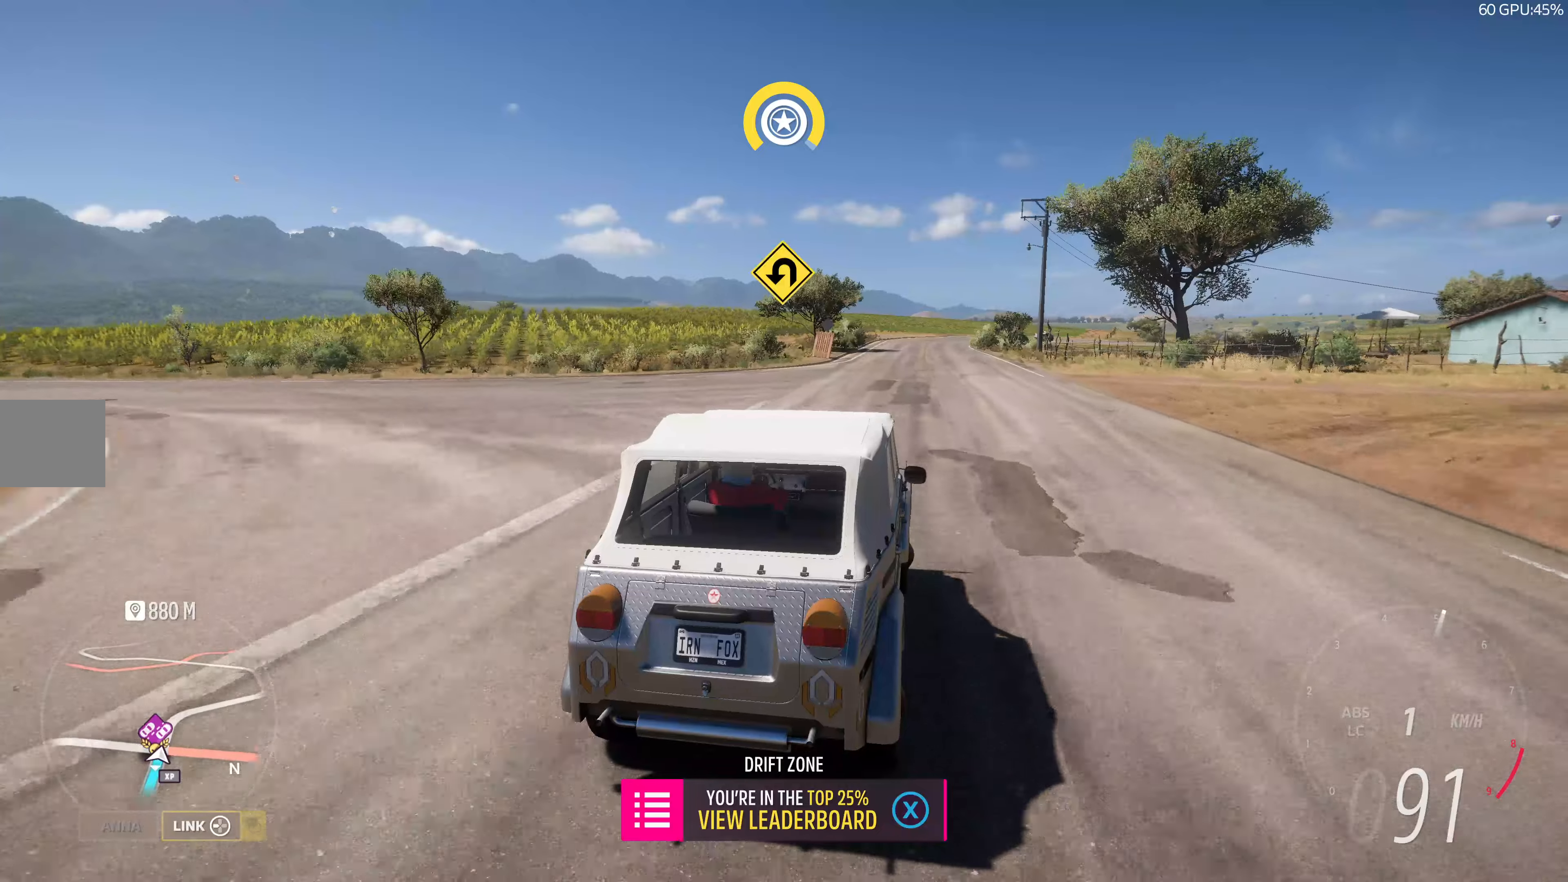
{"buttons": ["R2"], "left_stick": "up", "right_stick": "center", "events": [[300, "right_stick", "center"]]}
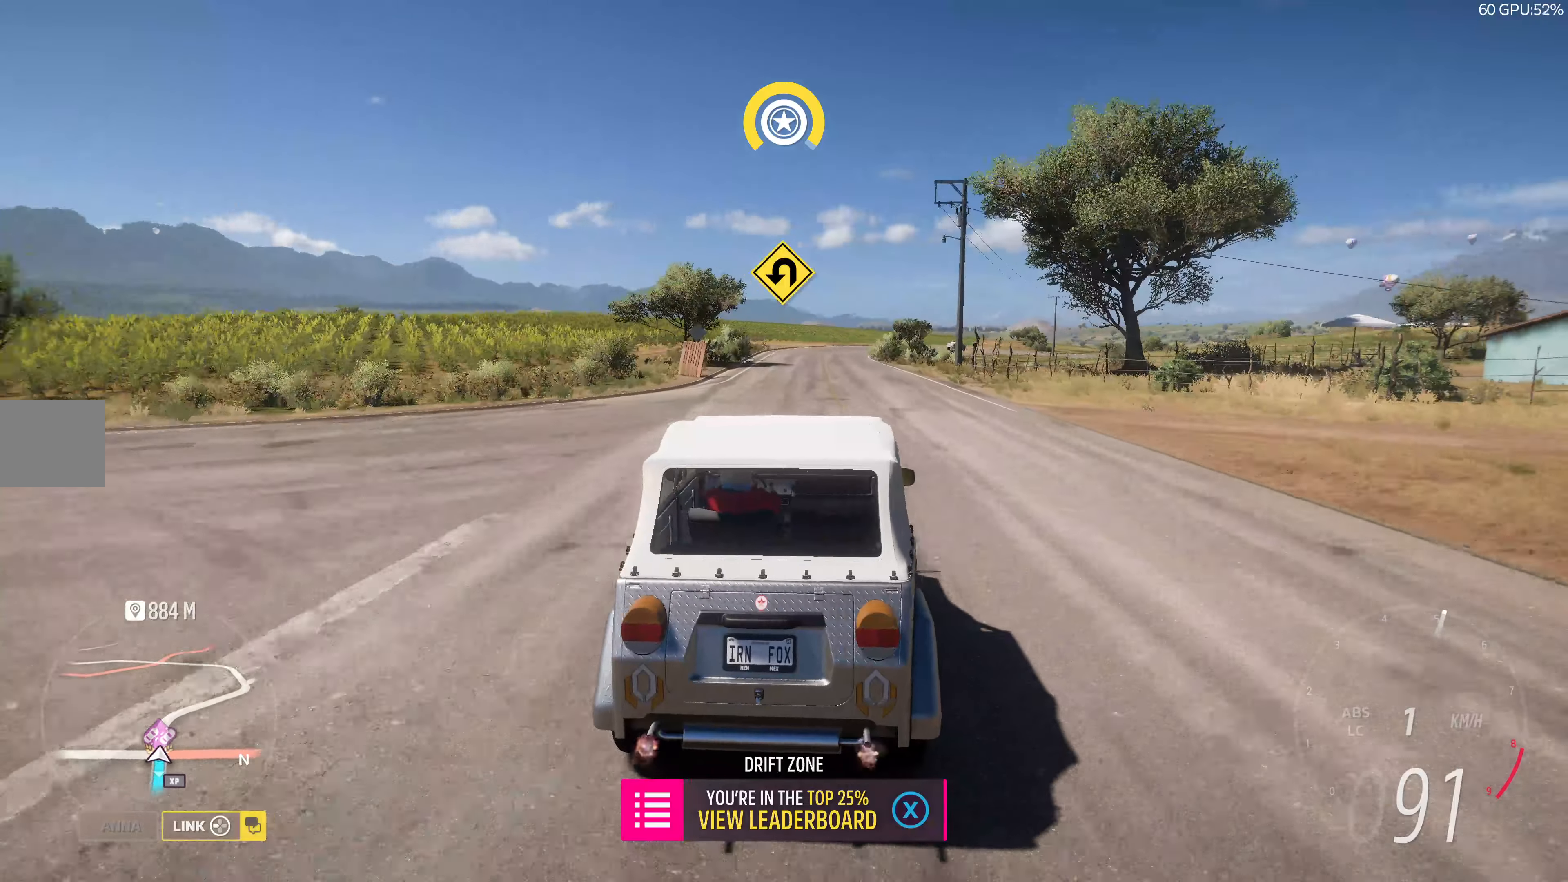
{"buttons": ["R2"], "left_stick": "up", "right_stick": "center", "events": []}
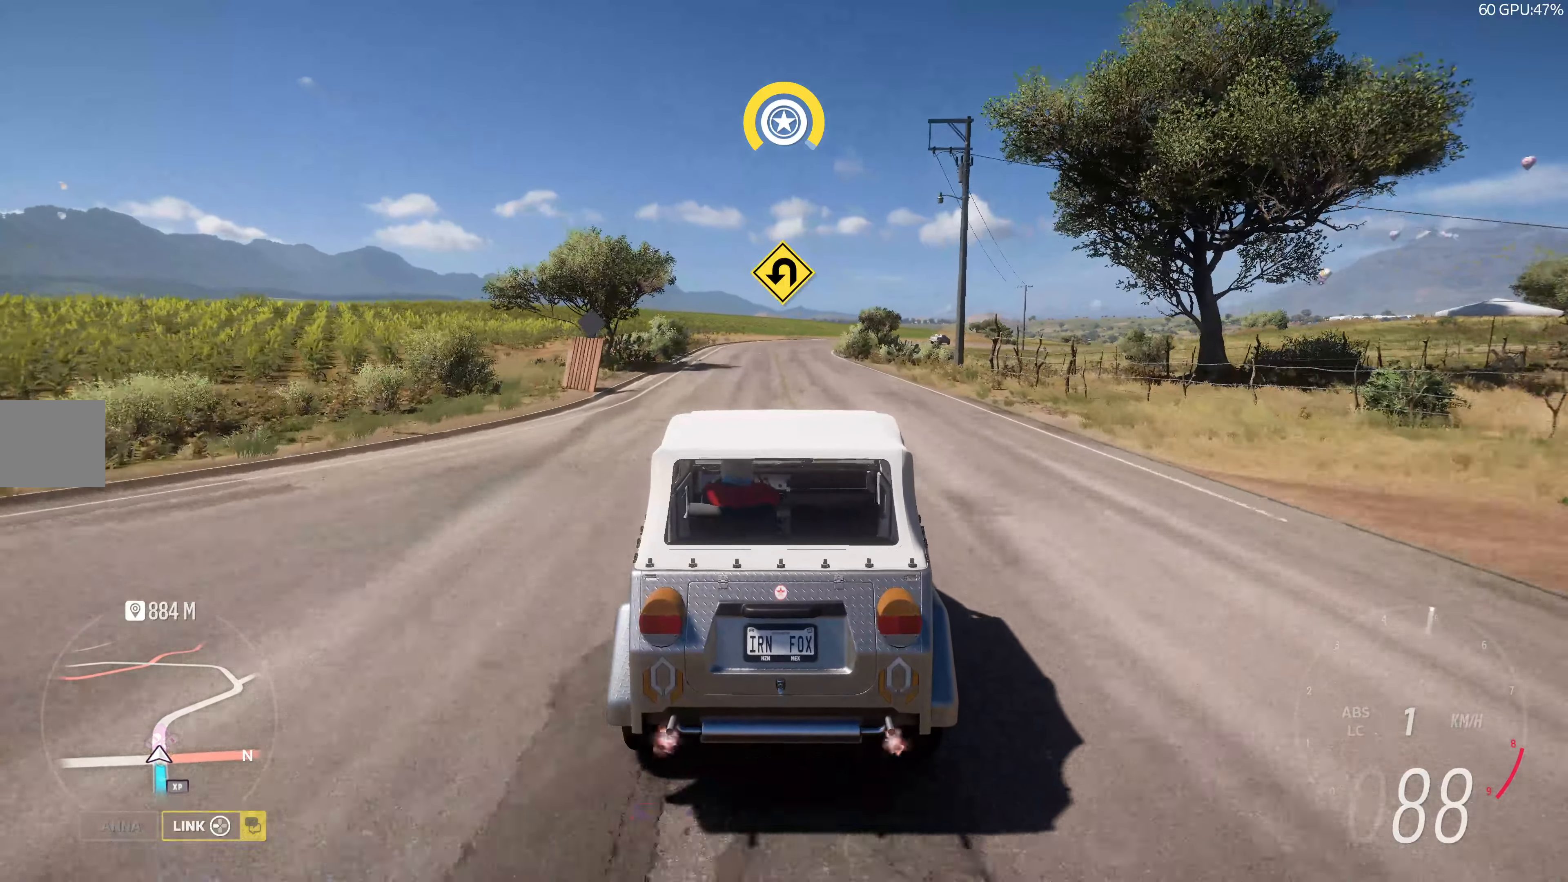
{"buttons": [], "left_stick": "up", "right_stick": "center", "events": [[316, "R2", "up"]]}
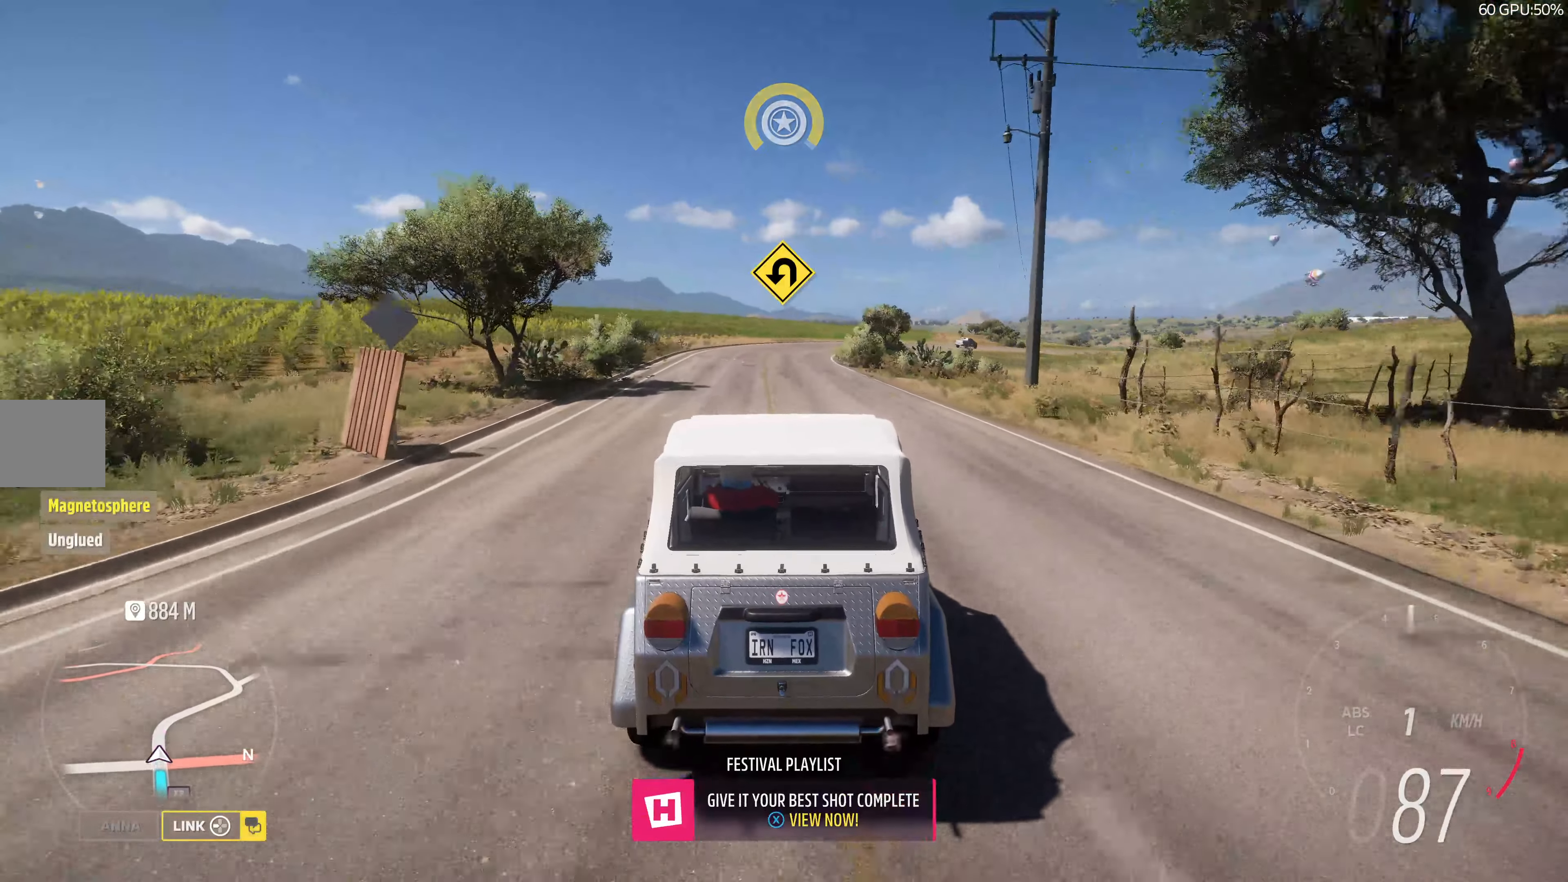
{"buttons": [], "left_stick": "center", "right_stick": "center", "events": [[333, "SQUARE", "down"], [366, "left_stick", "center"], [466, "SQUARE", "up"]]}
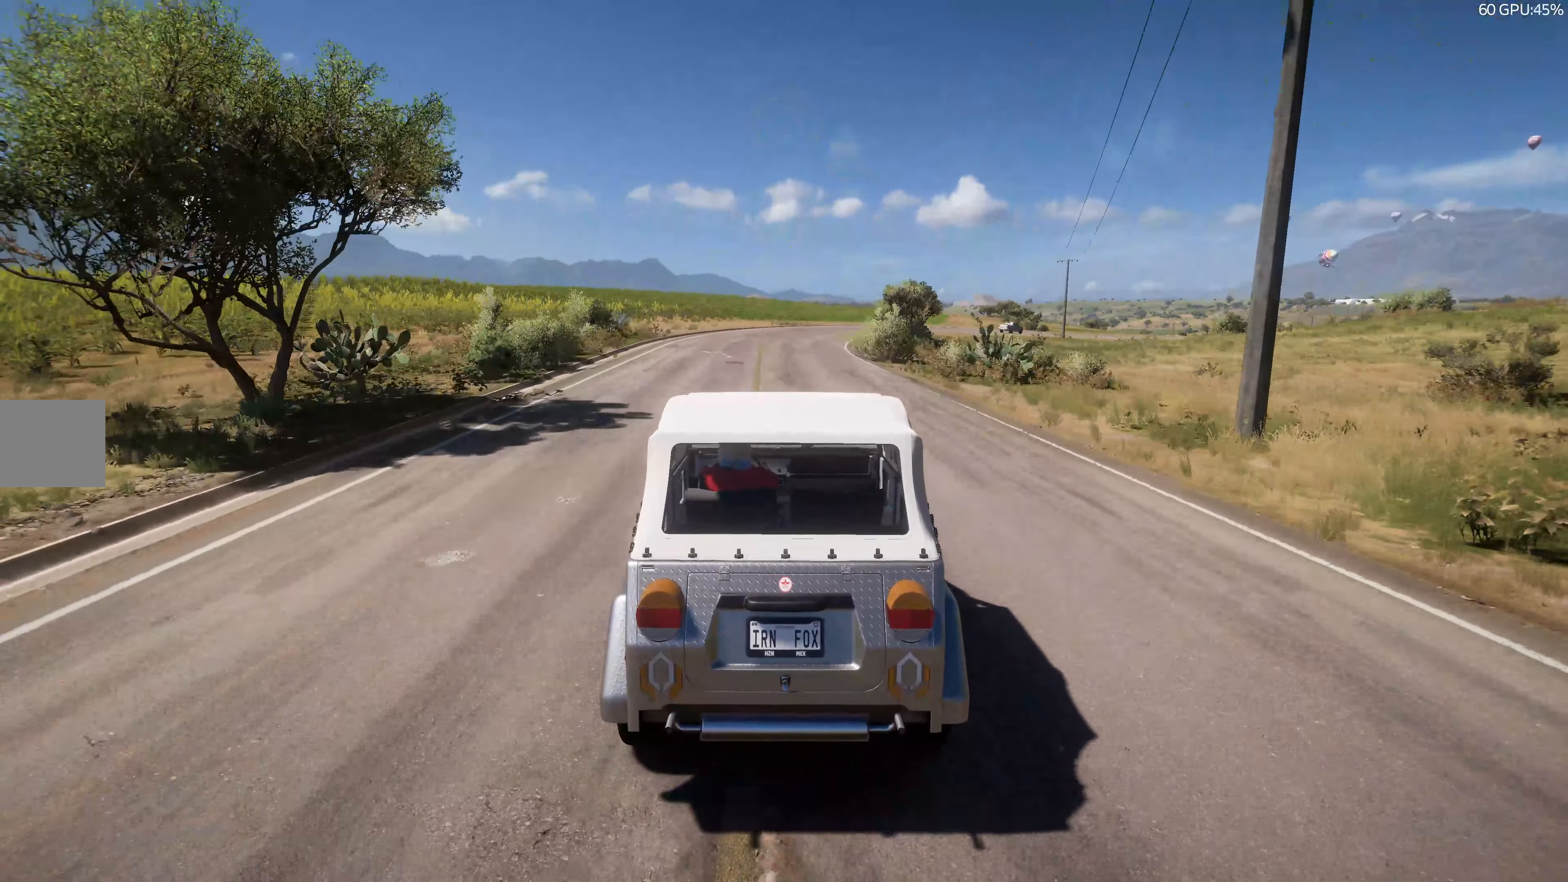
{"buttons": [], "left_stick": "center", "right_stick": "center", "events": []}
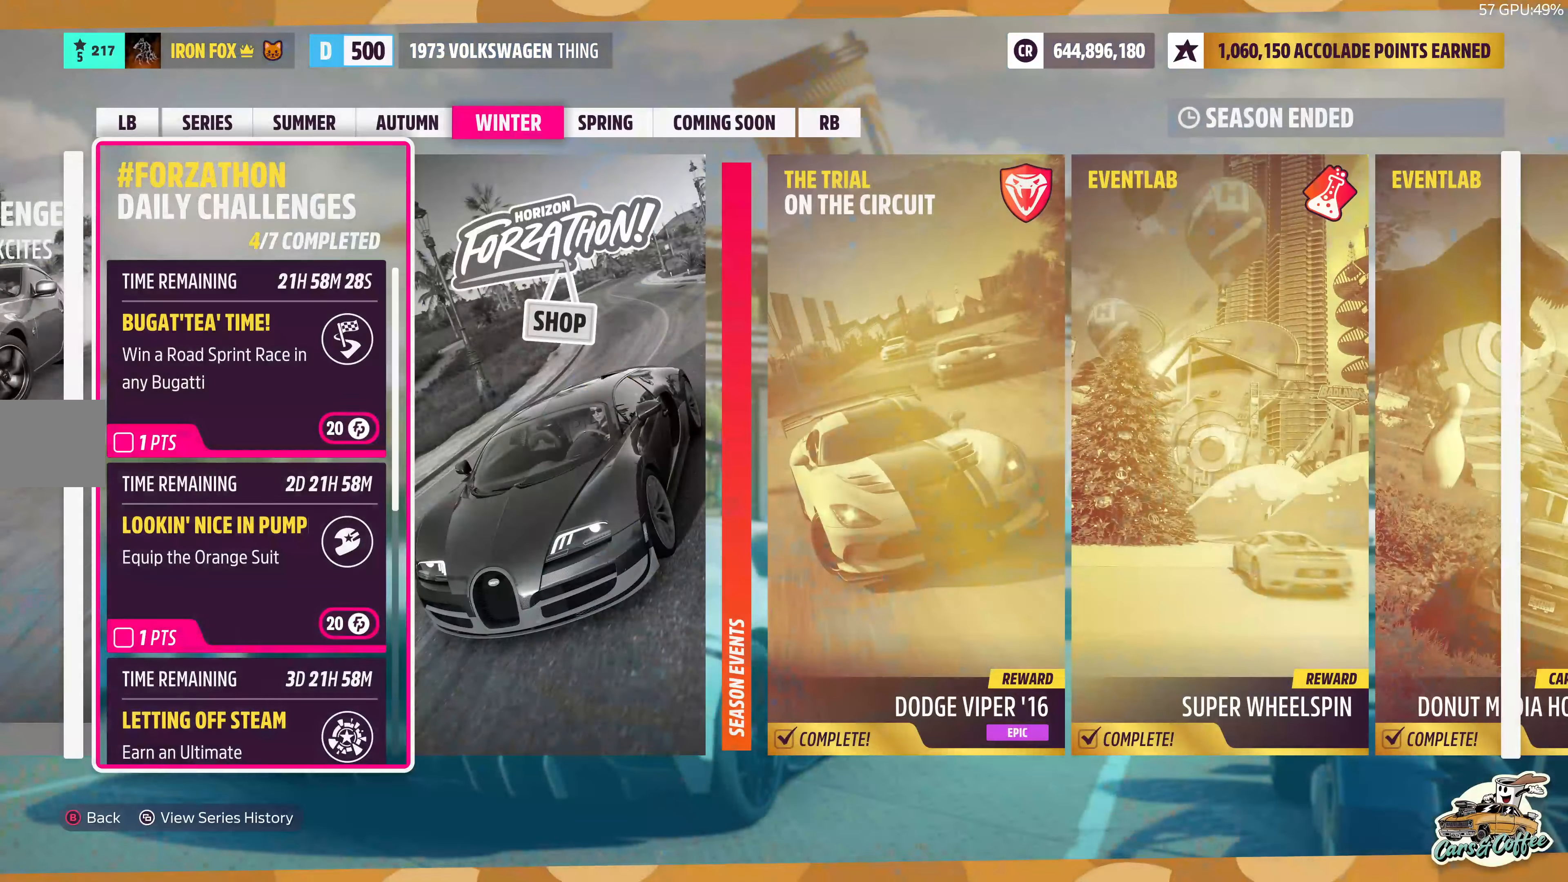
{"buttons": [], "left_stick": "center", "right_stick": "center", "events": []}
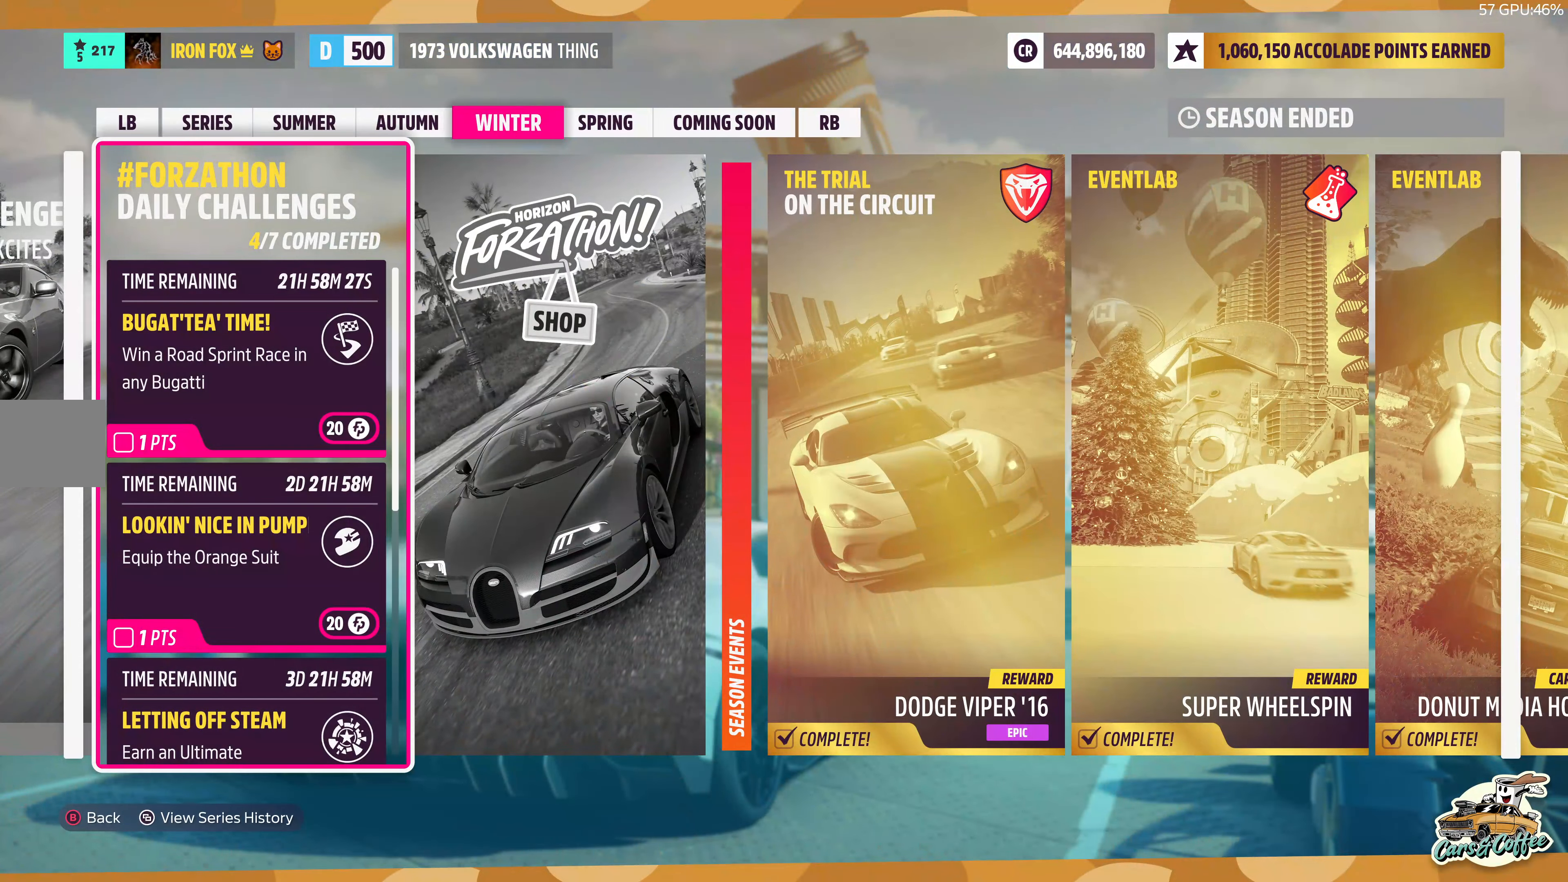
{"buttons": [], "left_stick": "center", "right_stick": "center", "events": []}
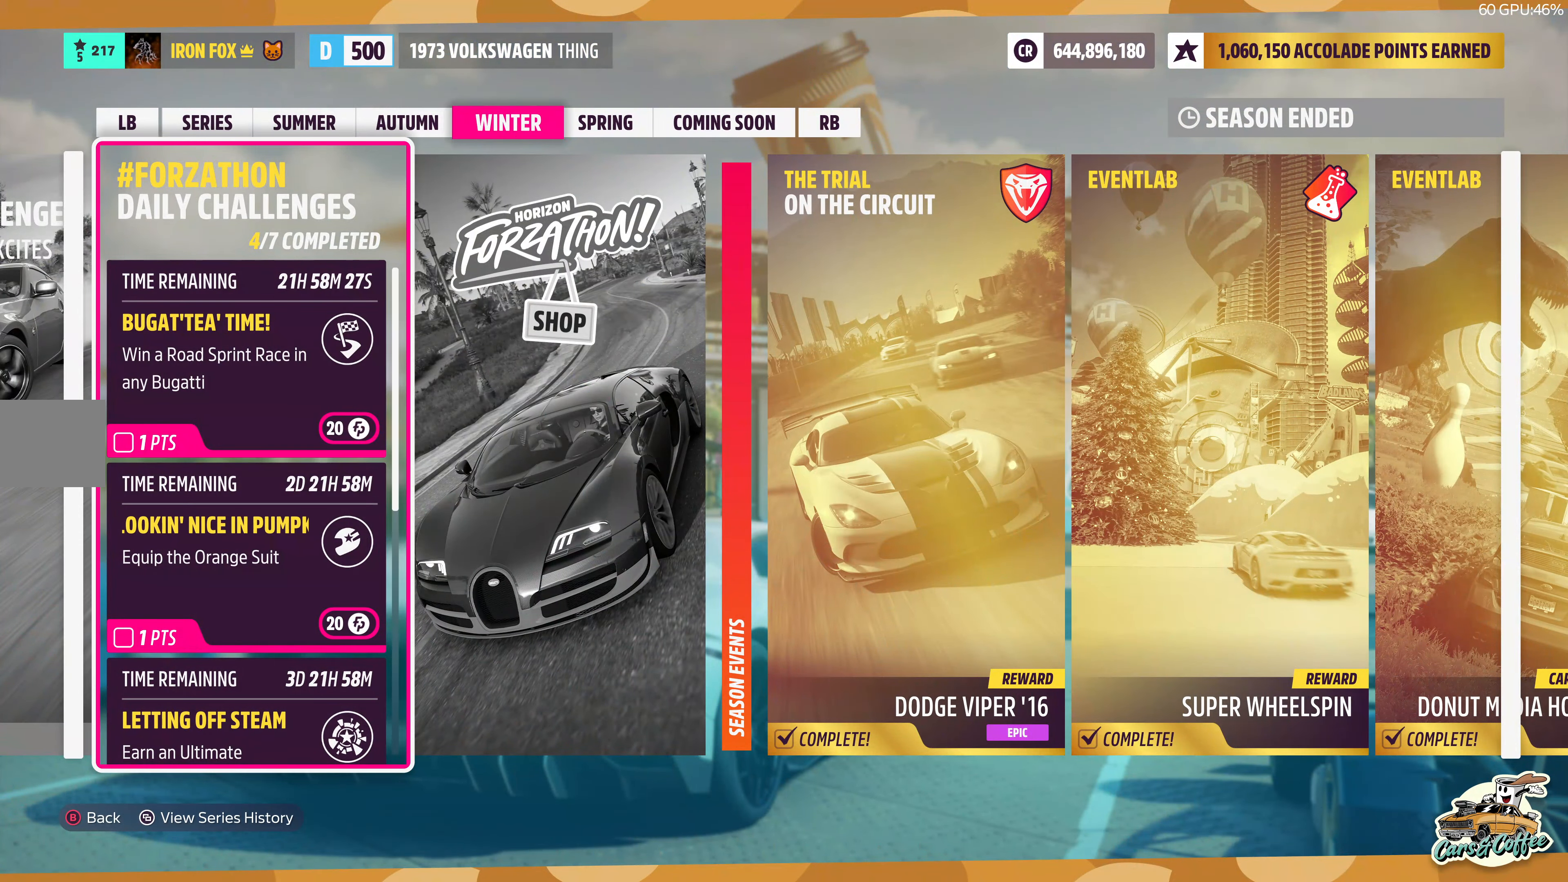
{"buttons": [], "left_stick": "center", "right_stick": "center", "events": []}
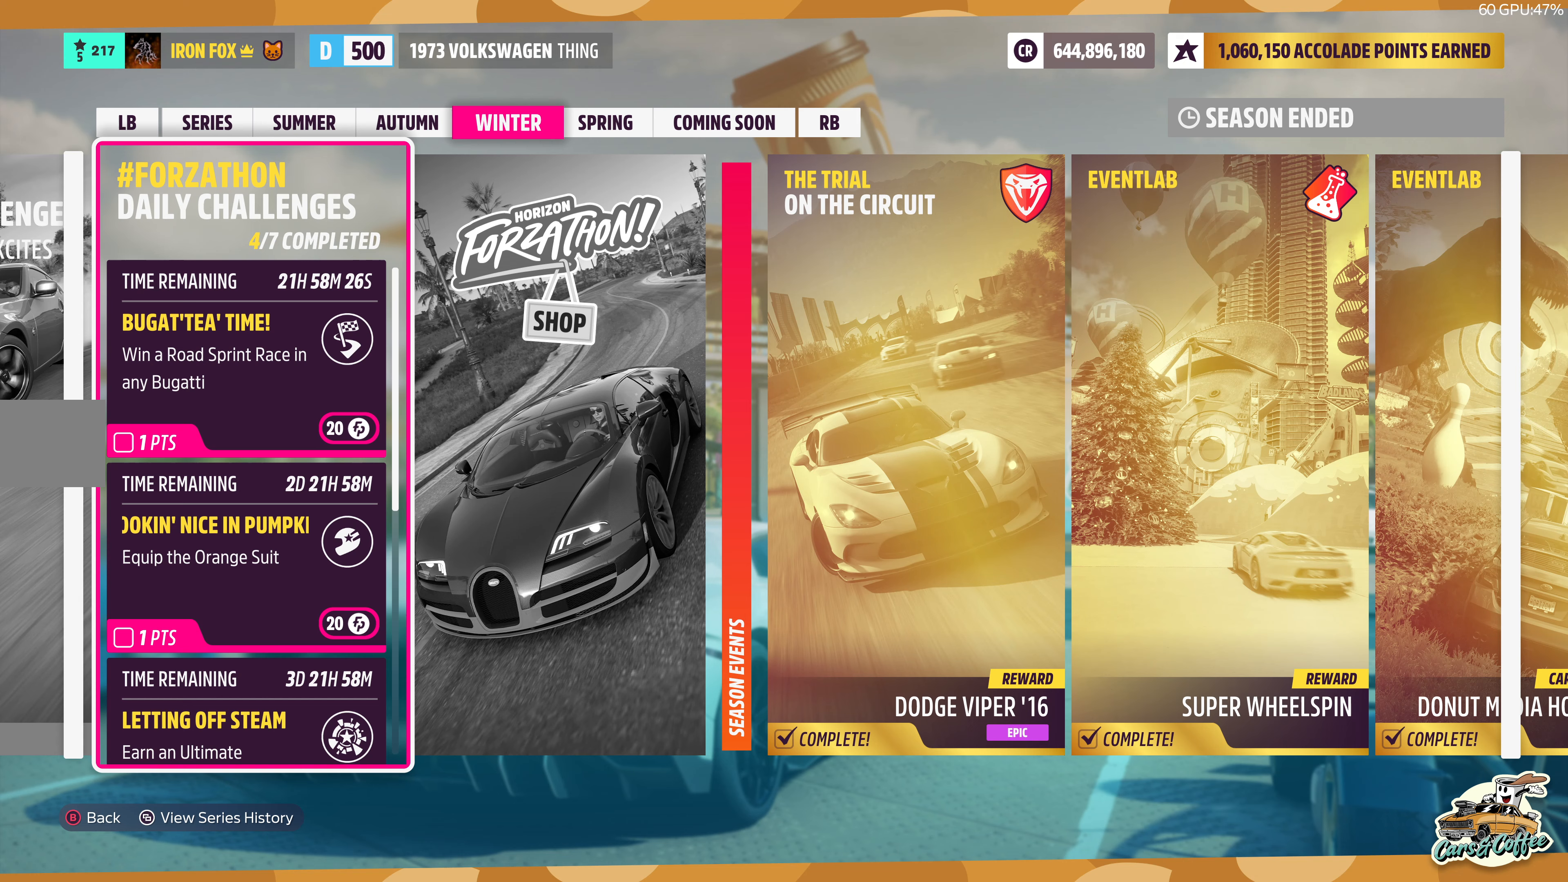
{"buttons": ["DPAD_DOWN"], "left_stick": "center", "right_stick": "center", "events": [[183, "DPAD_DOWN", "down"], [300, "DPAD_DOWN", "up"], [467, "DPAD_DOWN", "down"]]}
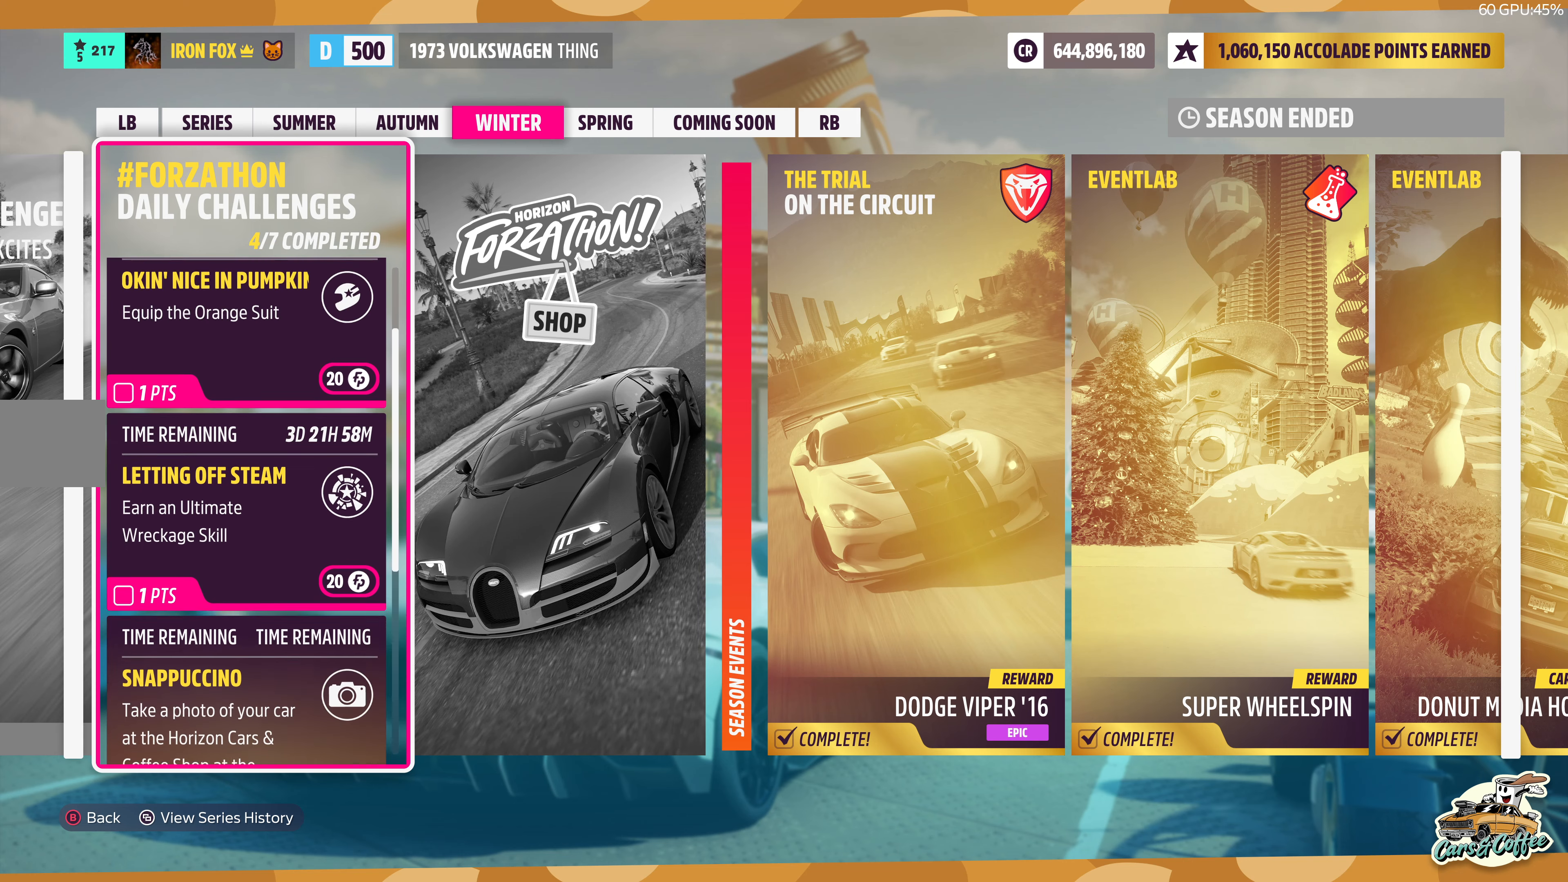
{"buttons": ["DPAD_DOWN"], "left_stick": "center", "right_stick": "center", "events": [[83, "DPAD_DOWN", "up"], [217, "DPAD_DOWN", "down"], [350, "DPAD_DOWN", "up"], [417, "DPAD_DOWN", "down"]]}
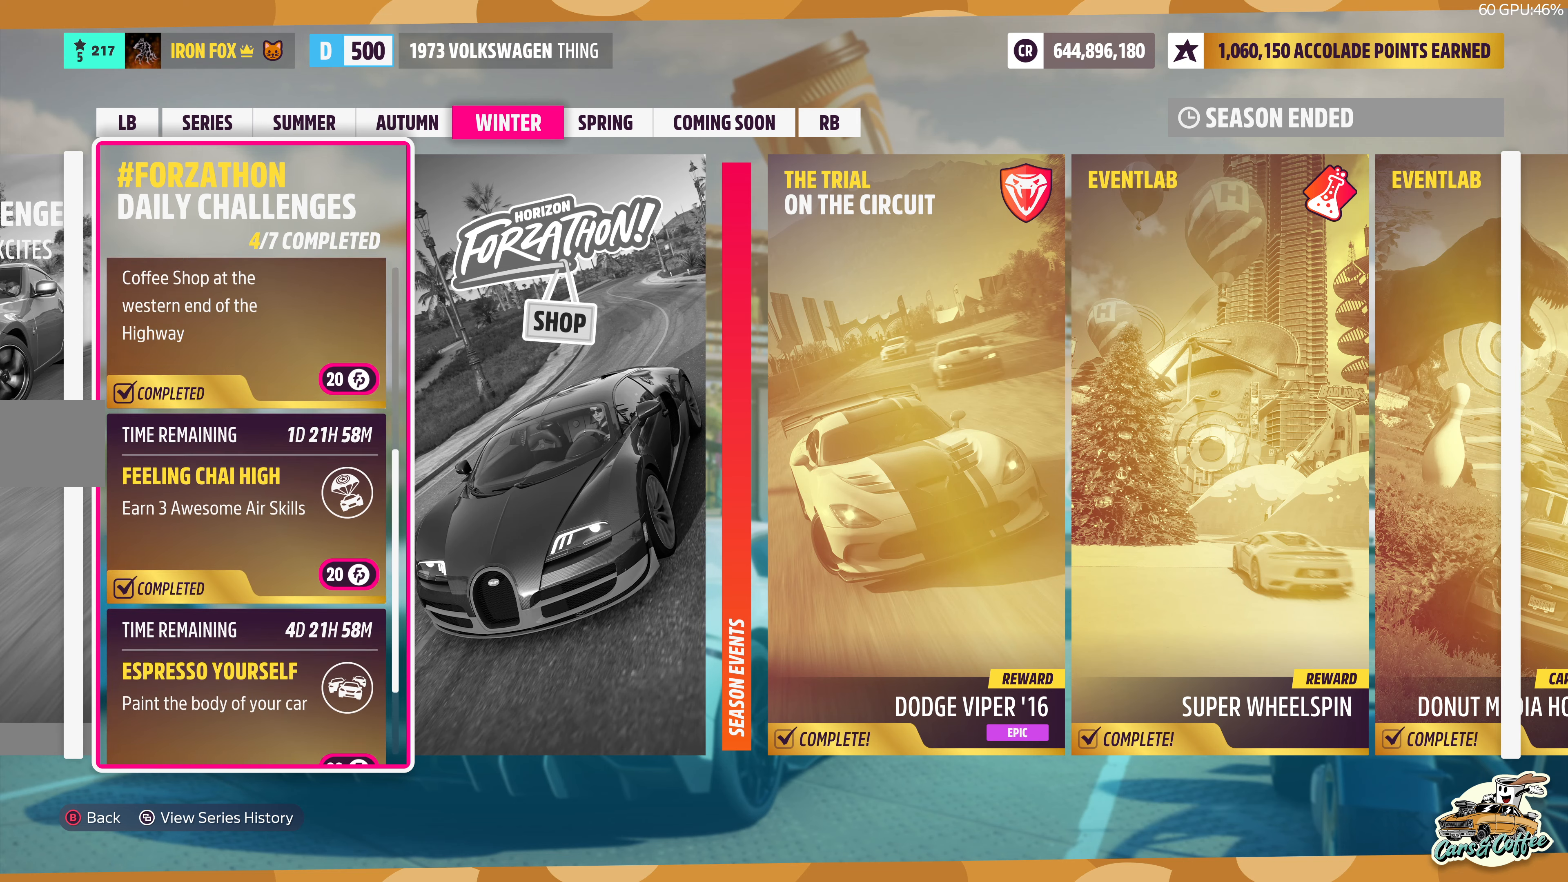
{"buttons": [], "left_stick": "center", "right_stick": "center", "events": [[33, "DPAD_DOWN", "up"], [117, "DPAD_DOWN", "down"], [250, "DPAD_DOWN", "up"], [333, "DPAD_DOWN", "down"], [450, "DPAD_DOWN", "up"]]}
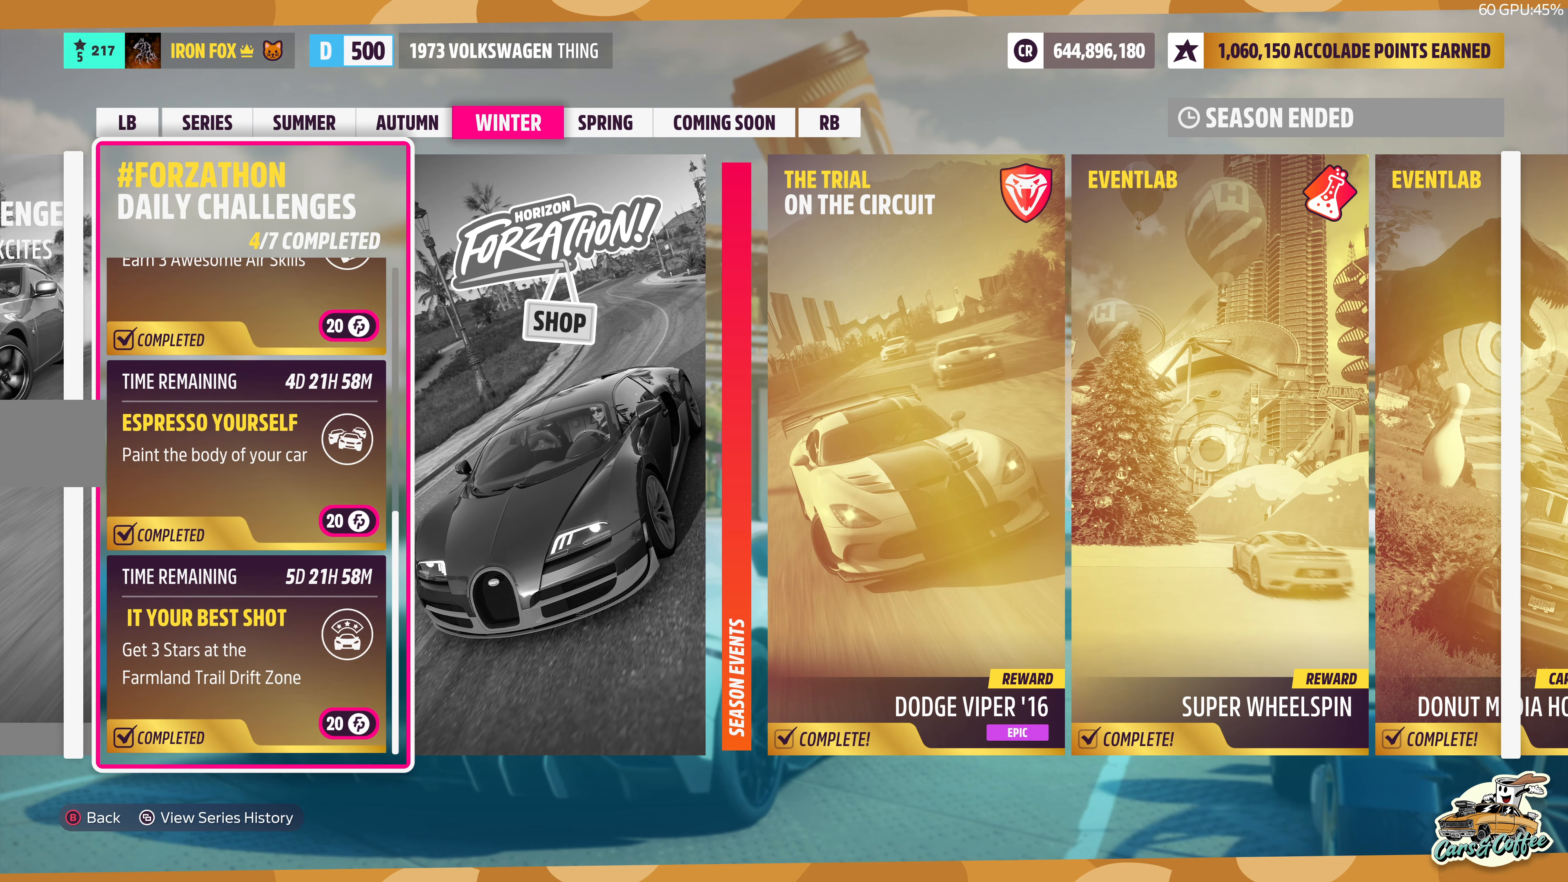
{"buttons": ["DPAD_UP"], "left_stick": "center", "right_stick": "center", "events": [[117, "DPAD_UP", "down"], [233, "DPAD_UP", "up"], [300, "DPAD_UP", "down"], [433, "DPAD_UP", "up"], [500, "DPAD_UP", "down"]]}
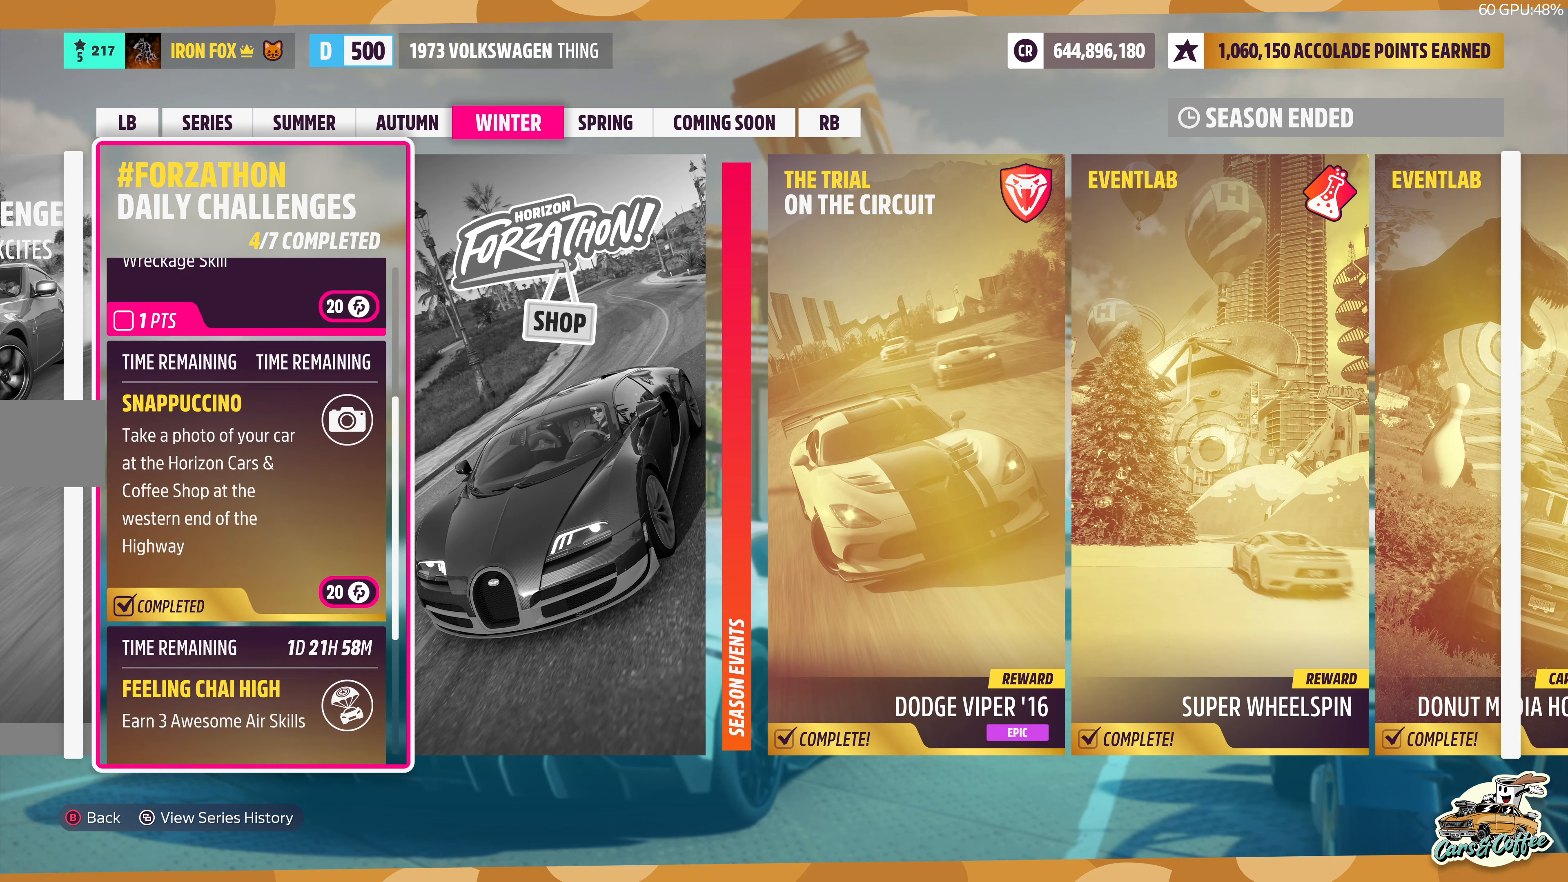
{"buttons": ["DPAD_UP"], "left_stick": "center", "right_stick": "center", "events": [[117, "DPAD_UP", "up"], [183, "DPAD_UP", "down"], [317, "DPAD_UP", "up"], [450, "DPAD_UP", "down"]]}
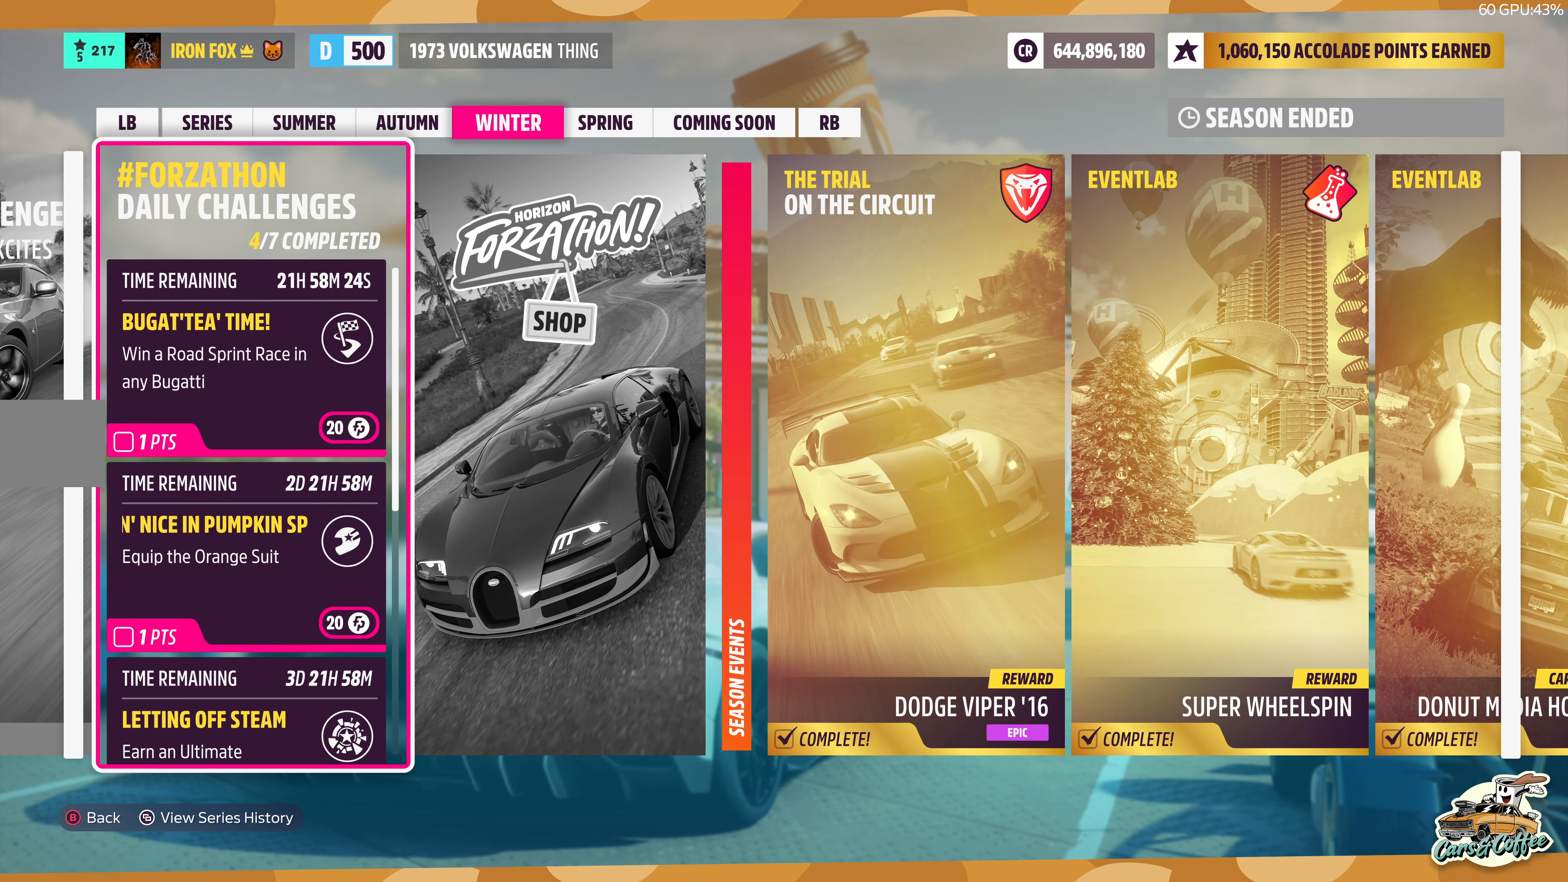
{"buttons": [], "left_stick": "center", "right_stick": "center", "events": [[83, "DPAD_UP", "up"]]}
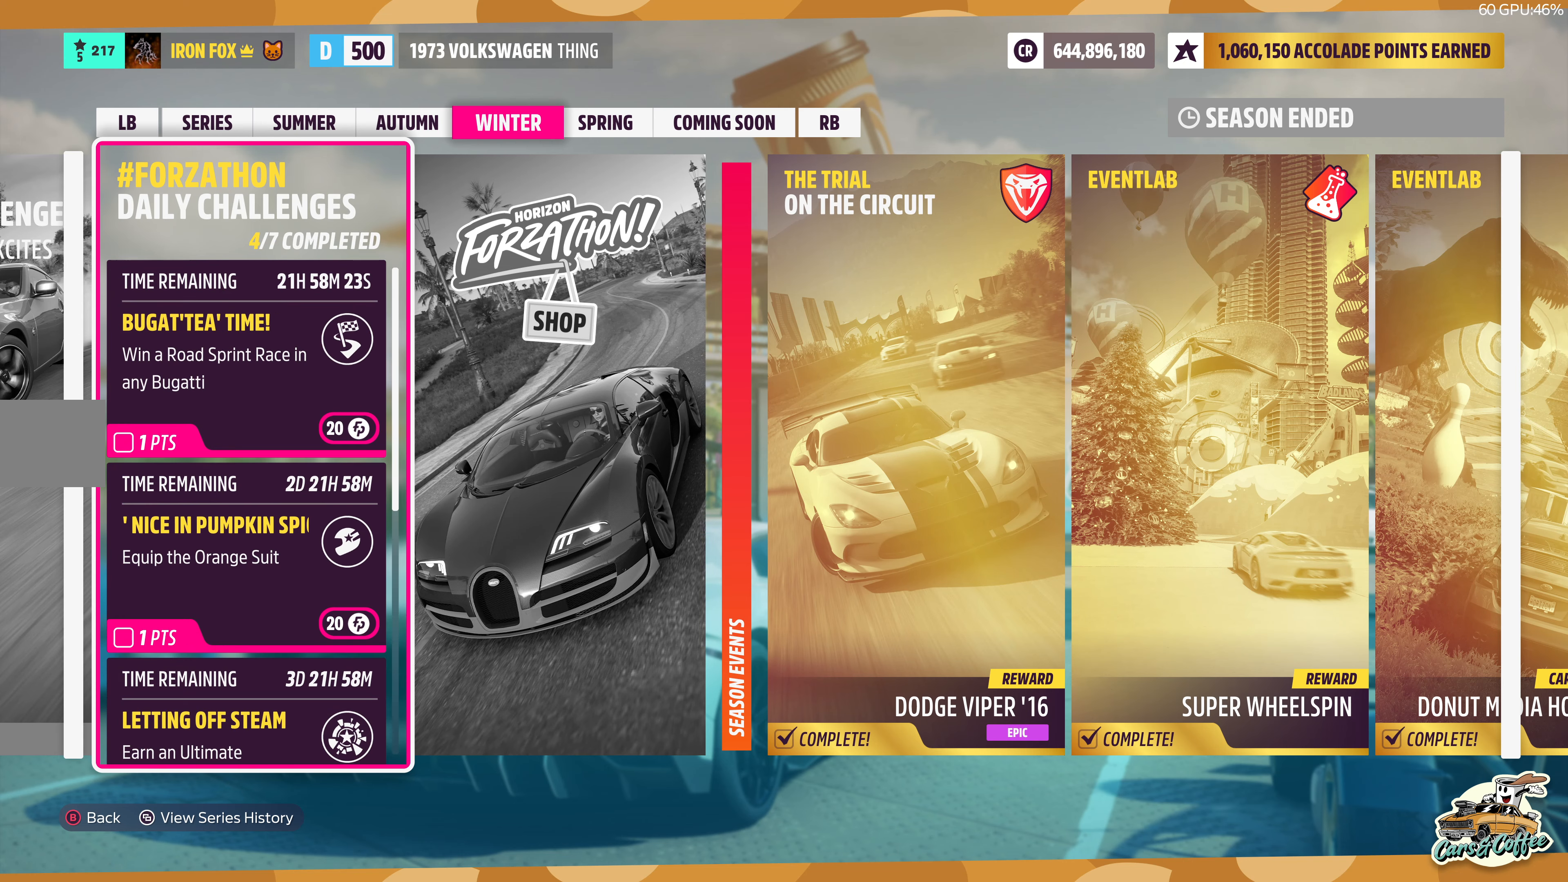
{"buttons": [], "left_stick": "center", "right_stick": "center", "events": []}
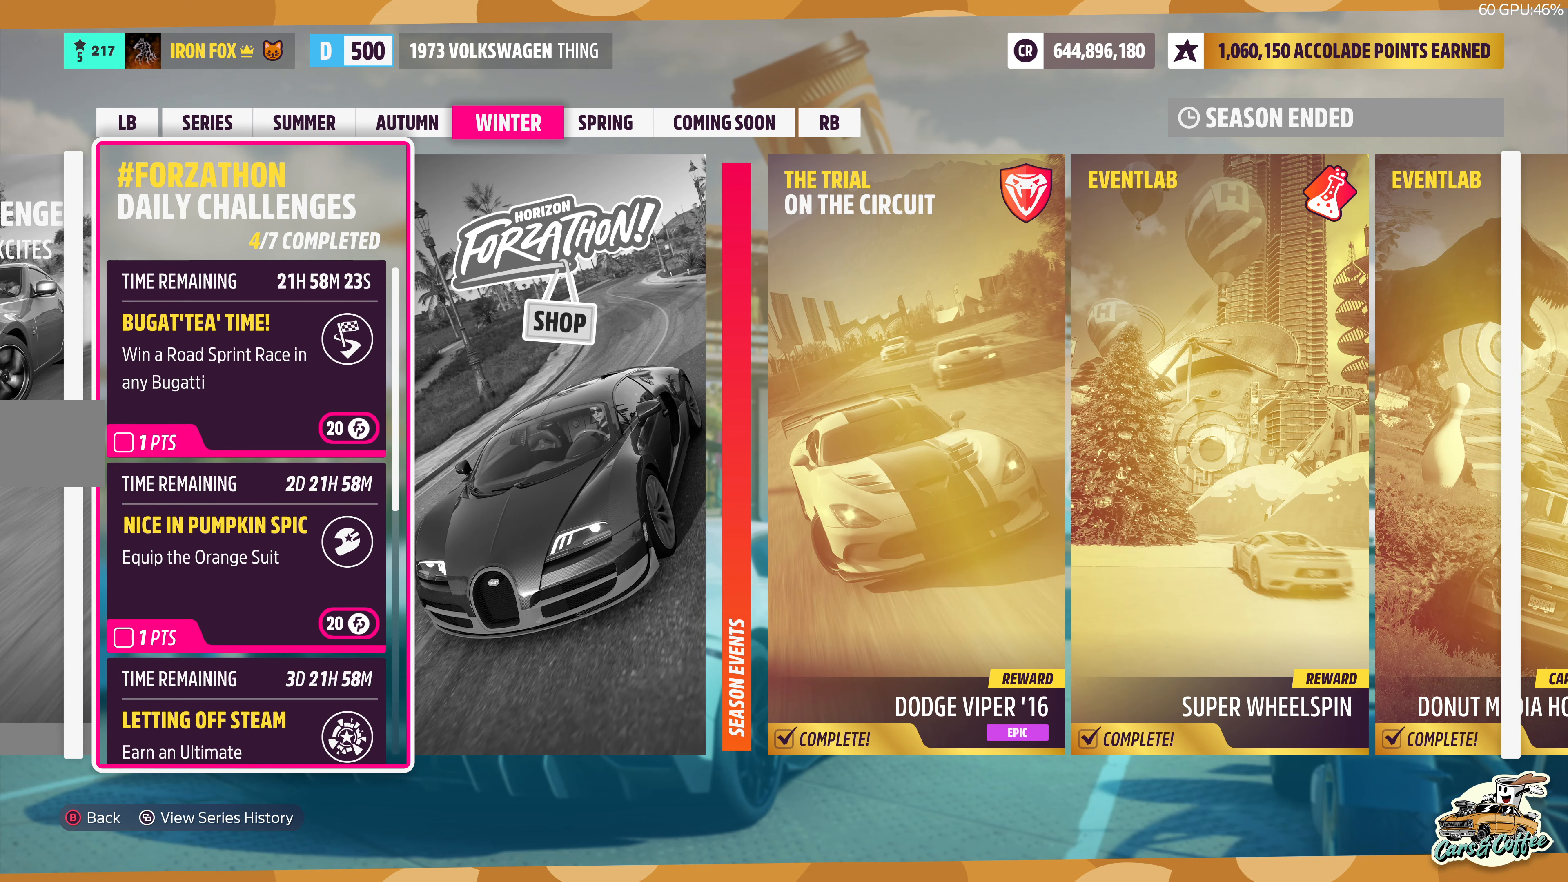
{"buttons": [], "left_stick": "center", "right_stick": "center", "events": [[367, "R1", "down"], [500, "R1", "up"]]}
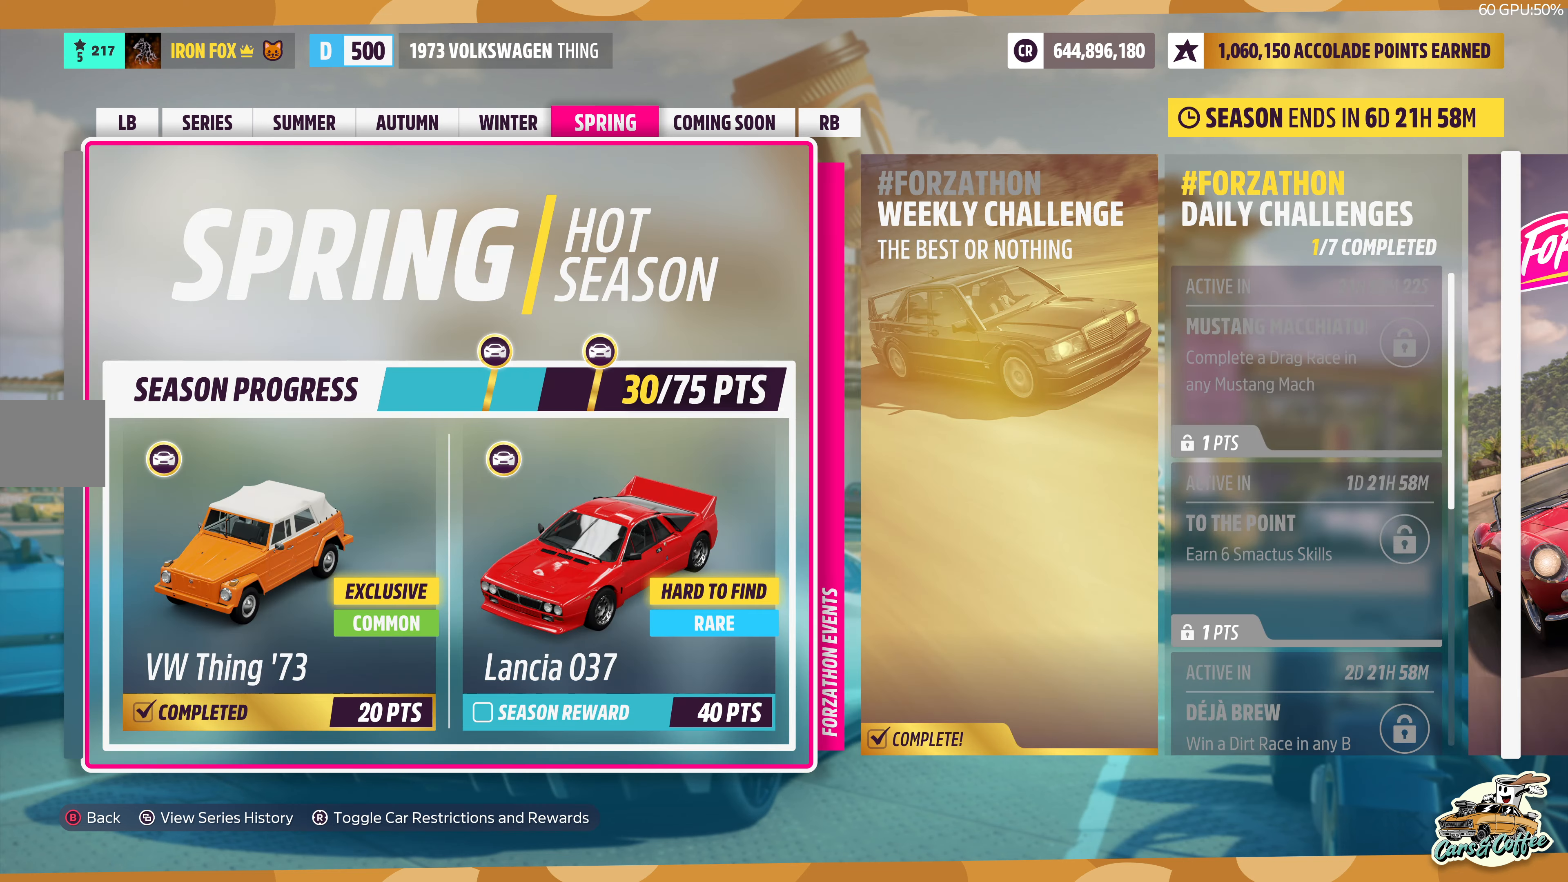
{"buttons": [], "left_stick": "center", "right_stick": "center", "events": [[367, "CIRCLE", "down"], [484, "CIRCLE", "up"]]}
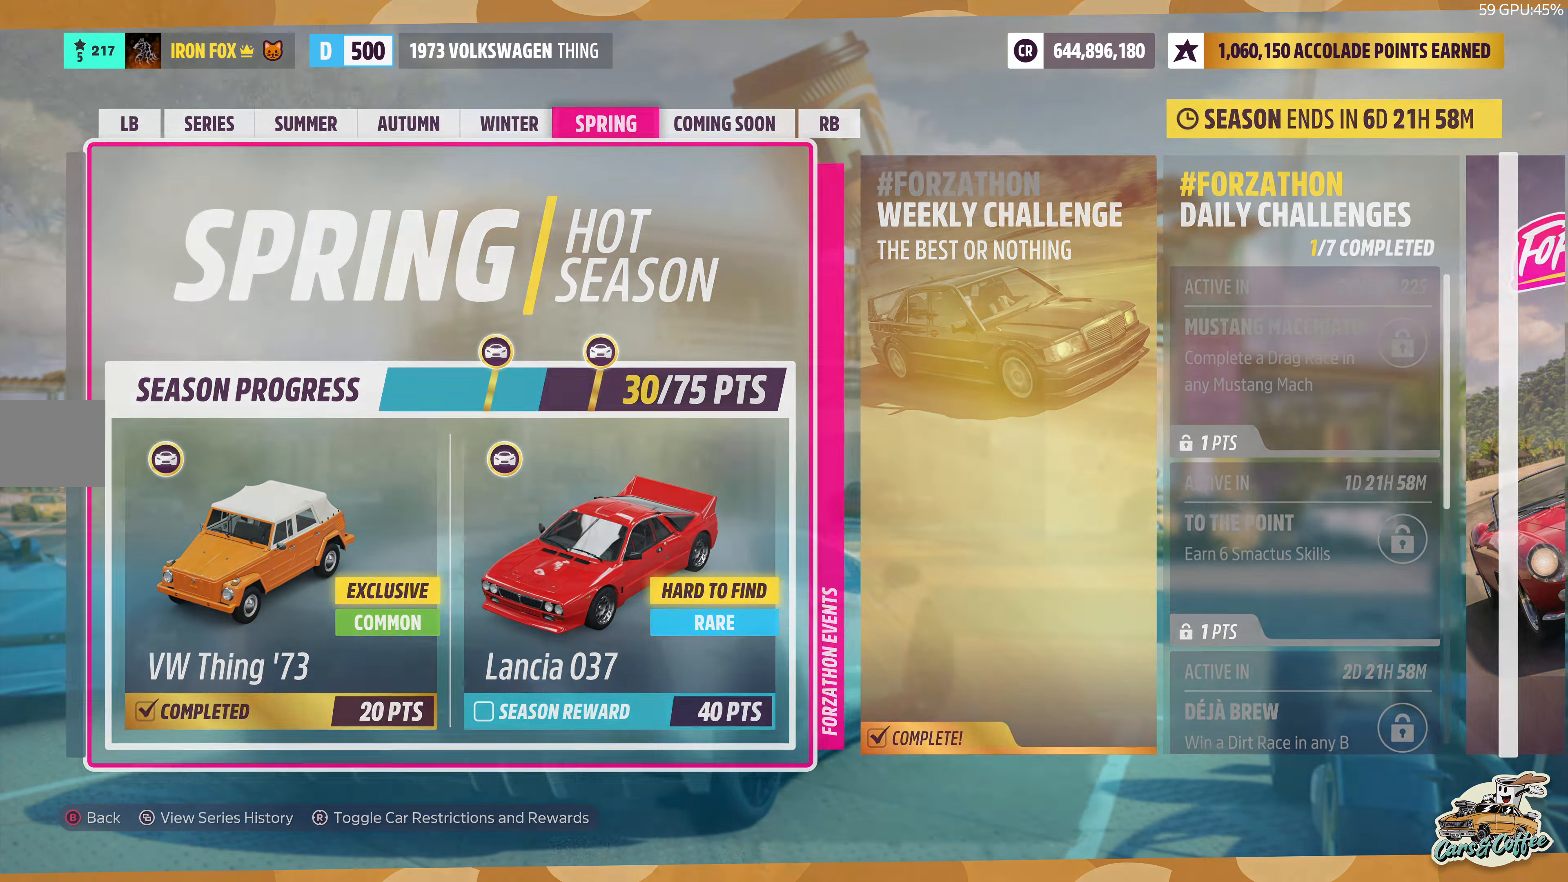
{"buttons": [], "left_stick": "center", "right_stick": "center", "events": []}
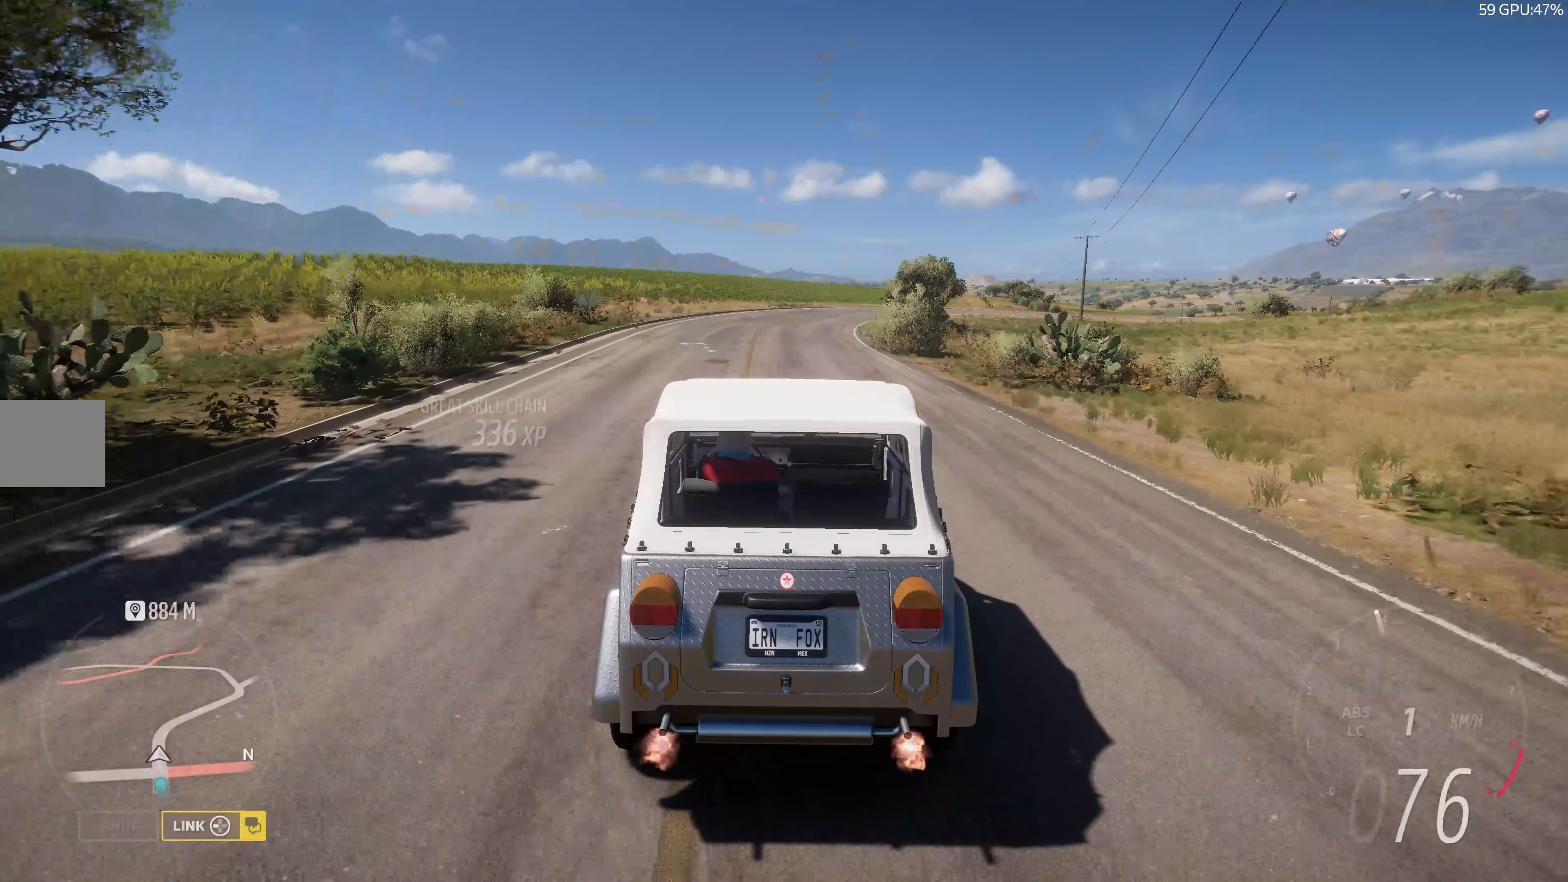
{"buttons": [], "left_stick": "center", "right_stick": "center", "events": [[250, "START", "down"], [417, "START", "up"]]}
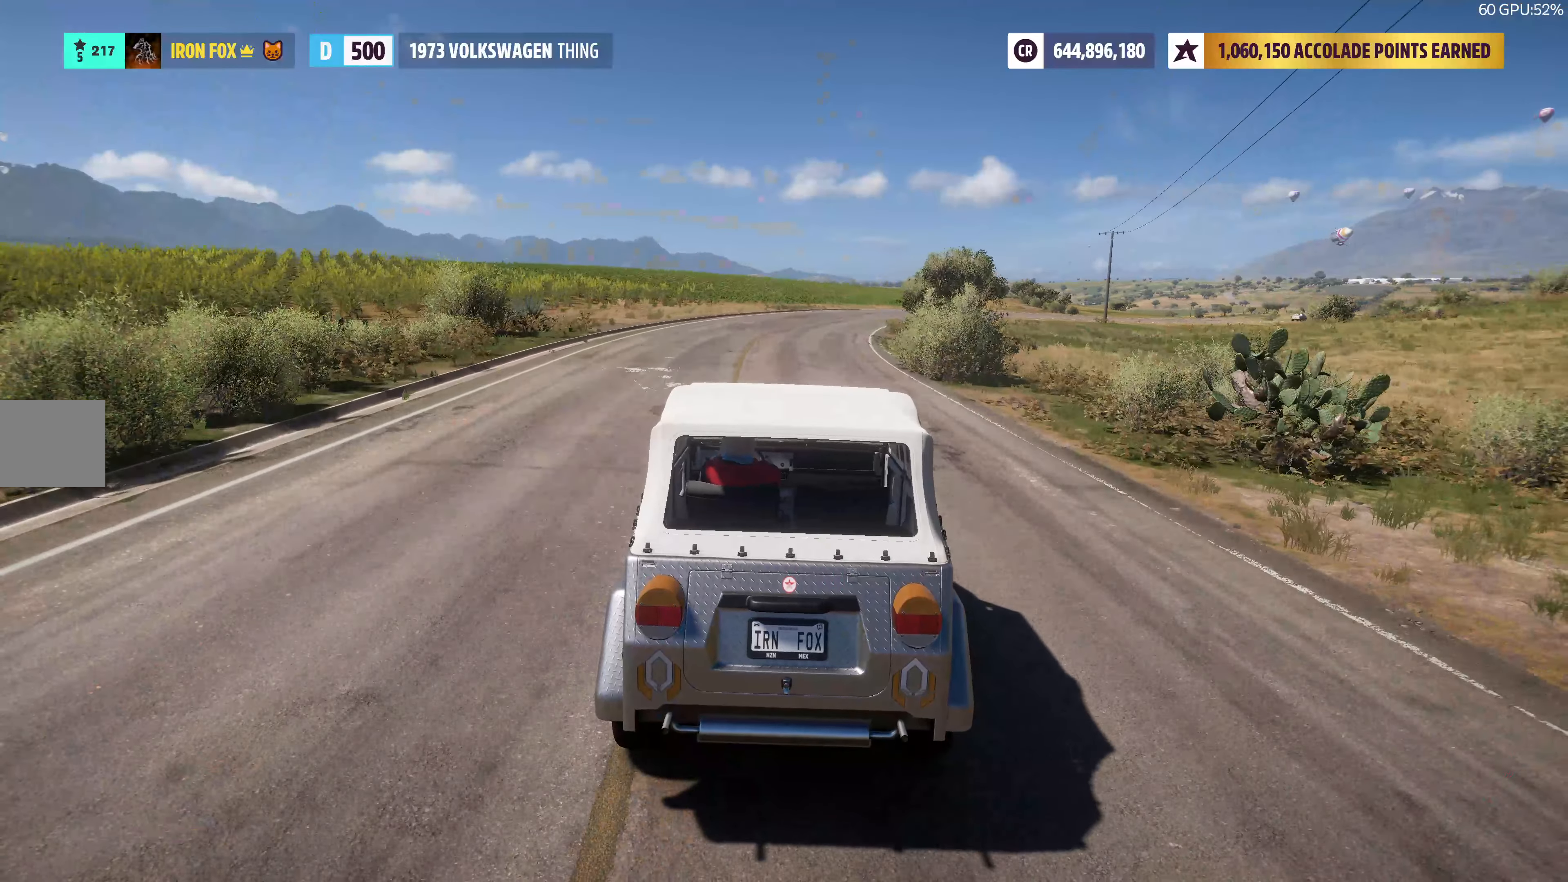
{"buttons": ["R1"], "left_stick": "center", "right_stick": "center", "events": [[284, "R1", "down"], [350, "R1", "up"], [434, "R1", "down"]]}
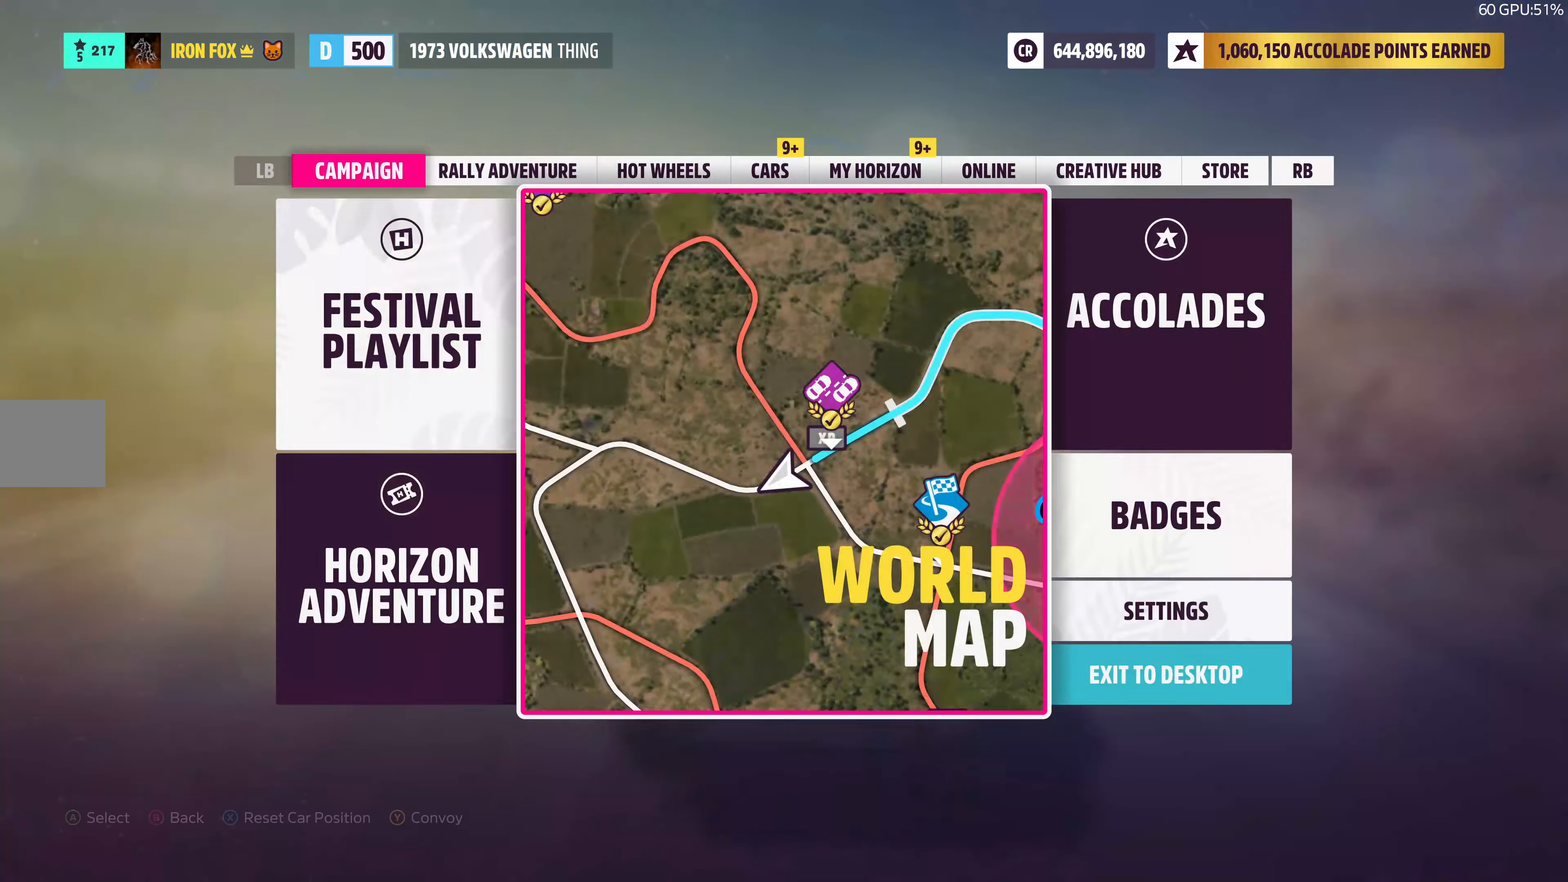
{"buttons": [], "left_stick": "center", "right_stick": "center", "events": [[17, "R1", "up"], [117, "R1", "down"], [167, "R1", "up"], [250, "R1", "down"], [334, "R1", "up"]]}
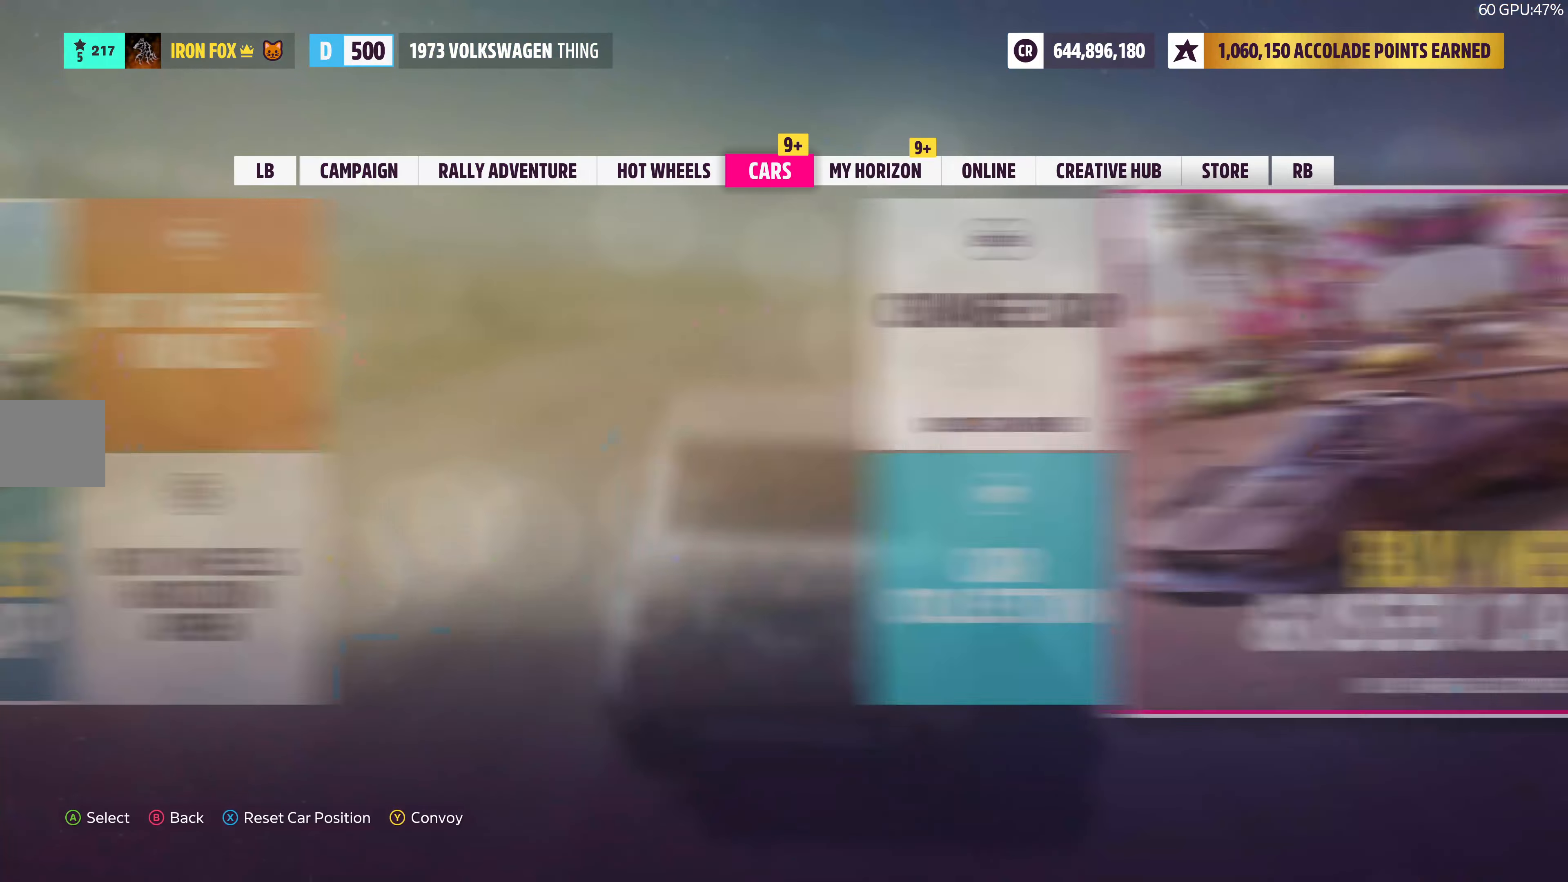
{"buttons": ["CROSS"], "left_stick": "center", "right_stick": "center", "events": [[50, "DPAD_RIGHT", "down"], [150, "DPAD_RIGHT", "up"], [267, "DPAD_DOWN", "down"], [417, "CROSS", "down"], [417, "DPAD_DOWN", "up"]]}
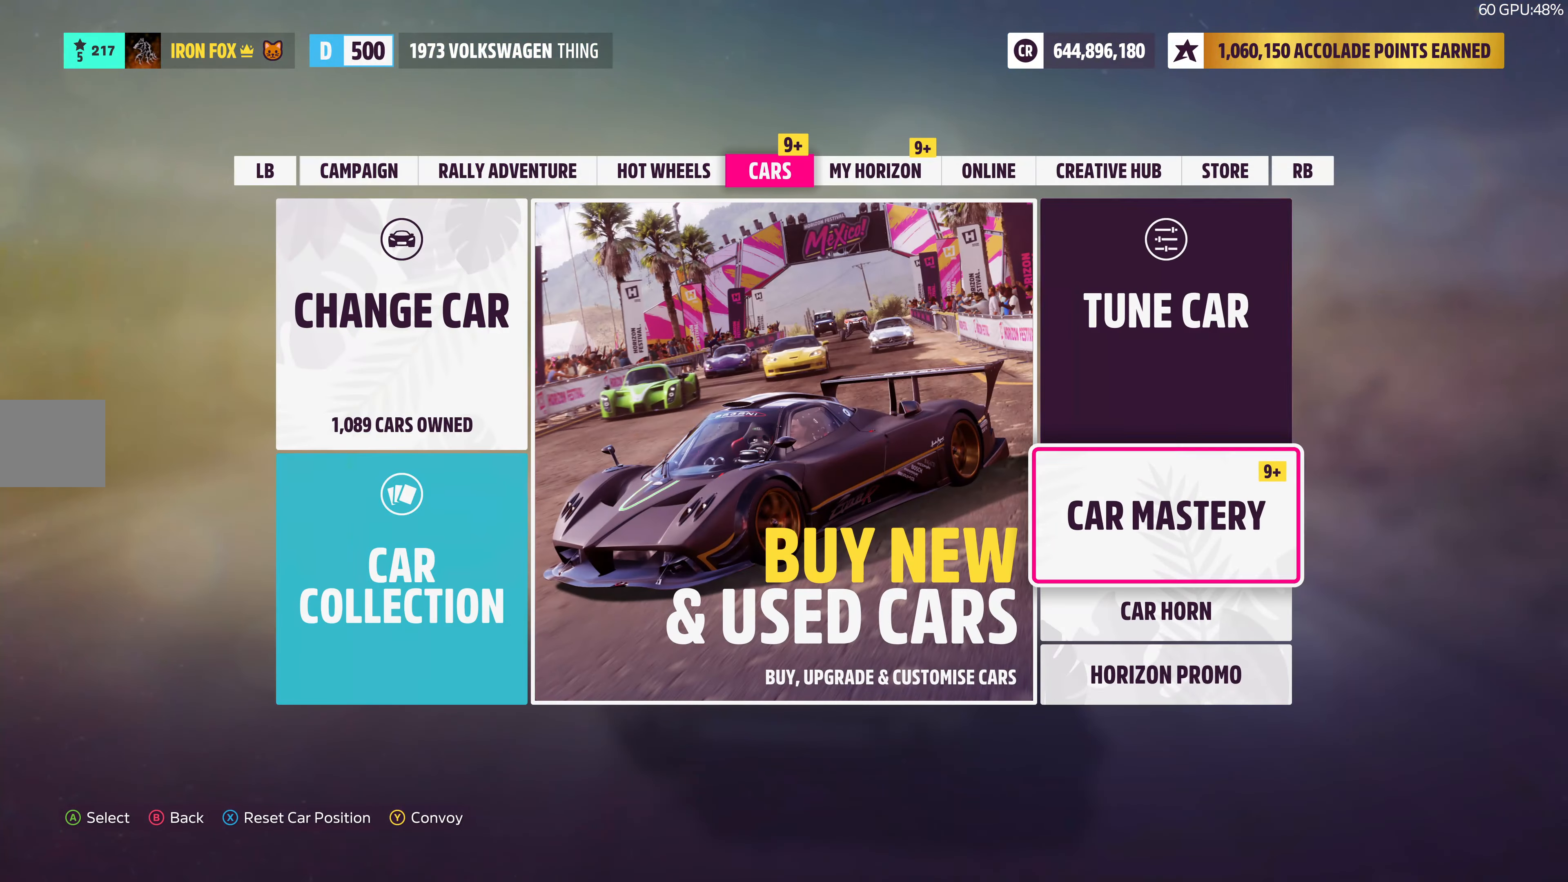
{"buttons": [], "left_stick": "center", "right_stick": "center", "events": [[34, "CROSS", "up"]]}